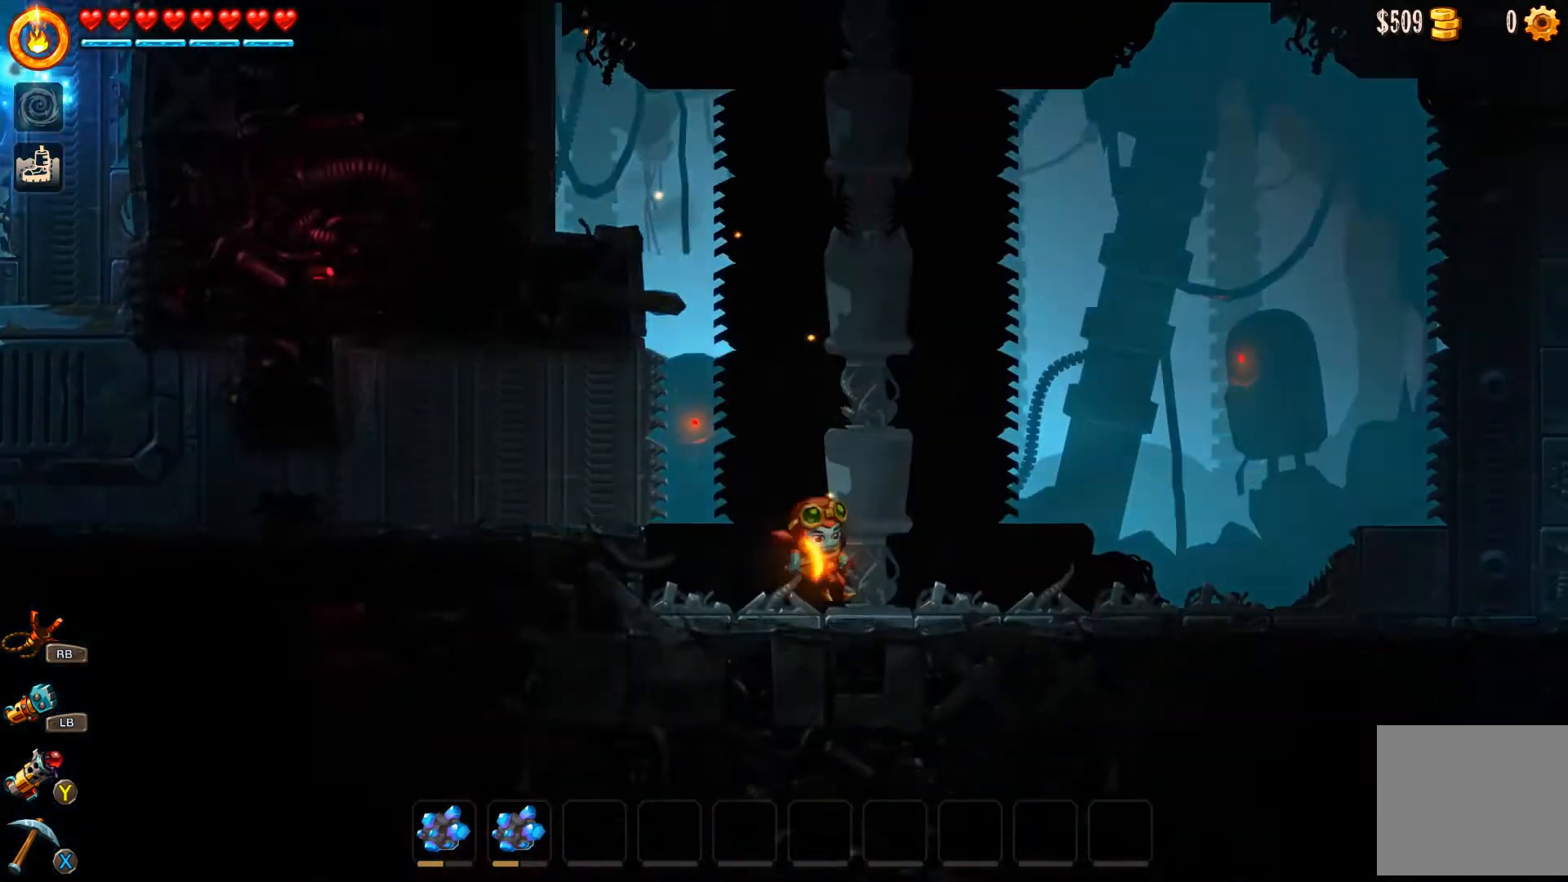
Gameplay with a controller (Xbox layout); each line is a JSON object with the inputs held at the frame after it. "events" lists button and stick changes between this image and that frame as [ms after this image, input, new state], when the widget could be followed in between.
{"buttons": ["B"], "left_stick": "right", "right_stick": "center", "events": [[33, "left_stick", "right"], [67, "B", "down"]]}
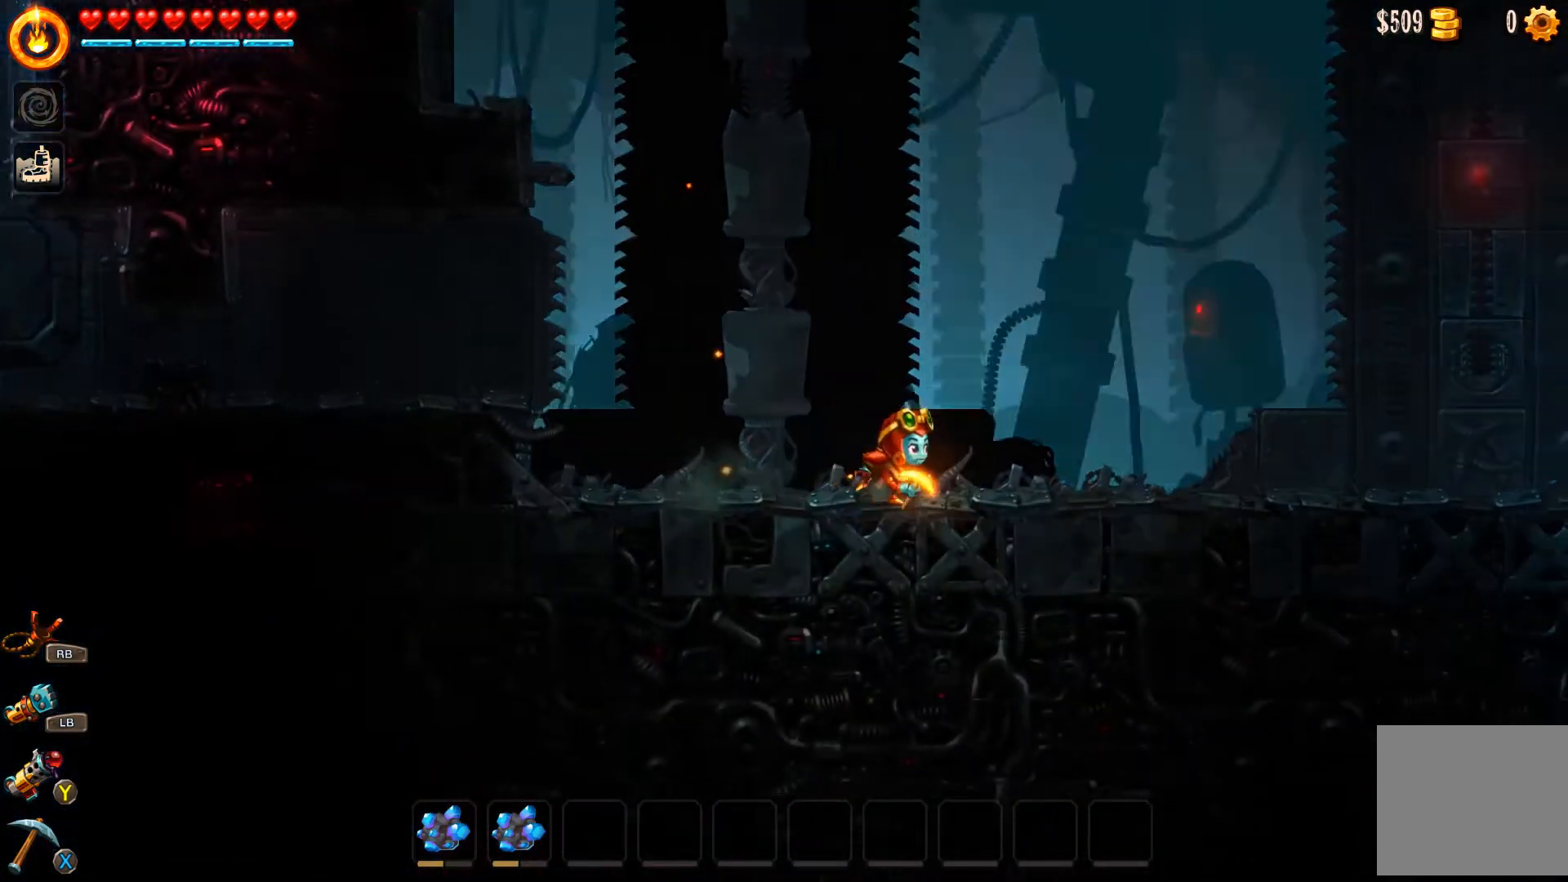
{"buttons": ["B"], "left_stick": "right", "right_stick": "center", "events": []}
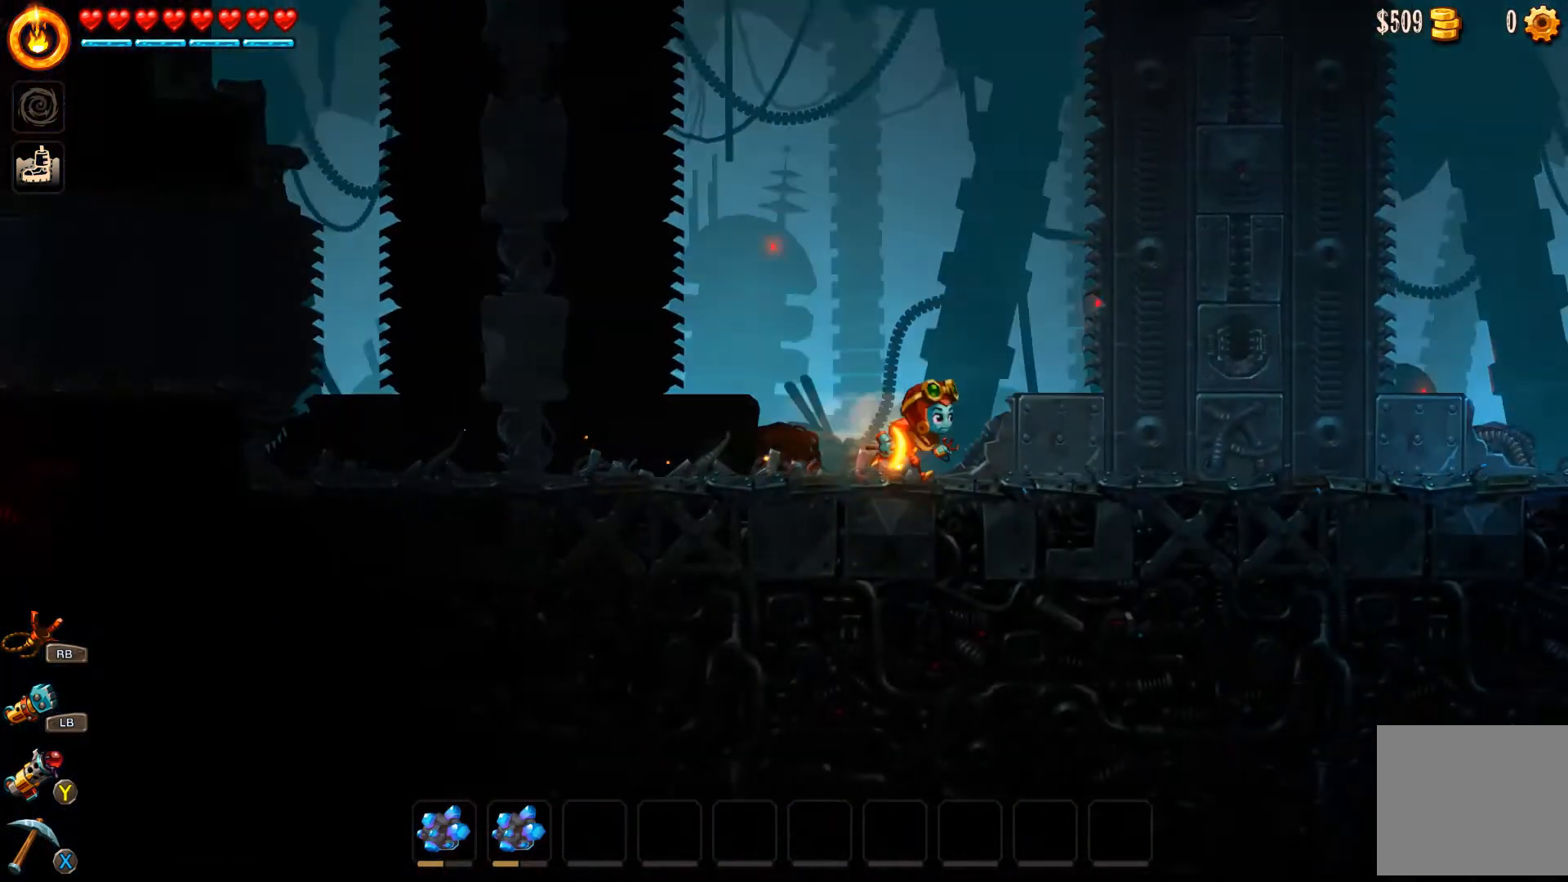
{"buttons": ["B"], "left_stick": "right", "right_stick": "center", "events": []}
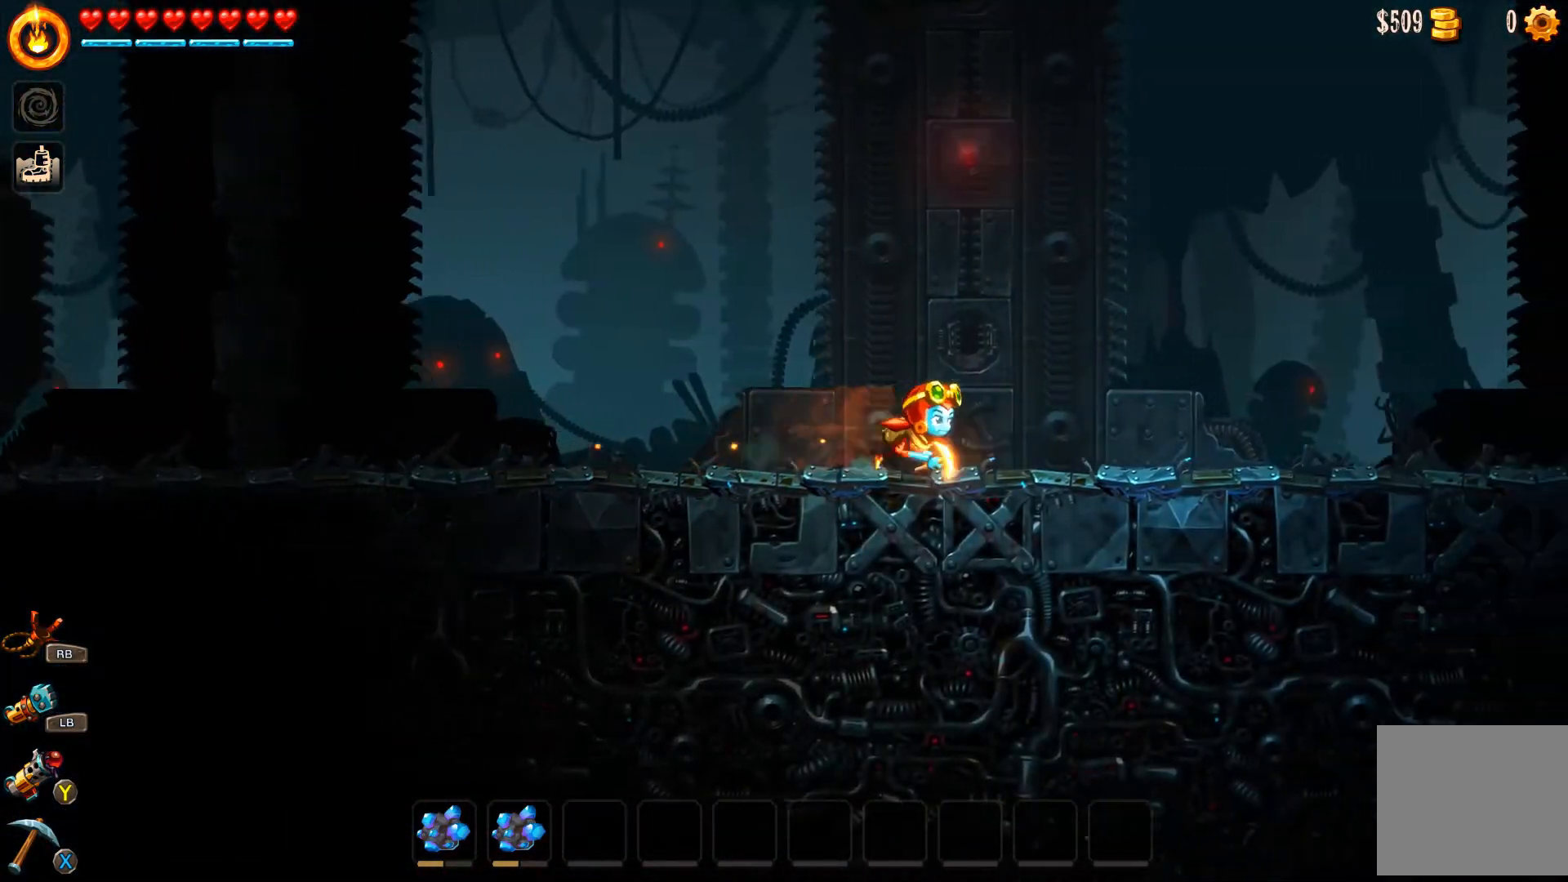
{"buttons": ["B"], "left_stick": "right", "right_stick": "center", "events": []}
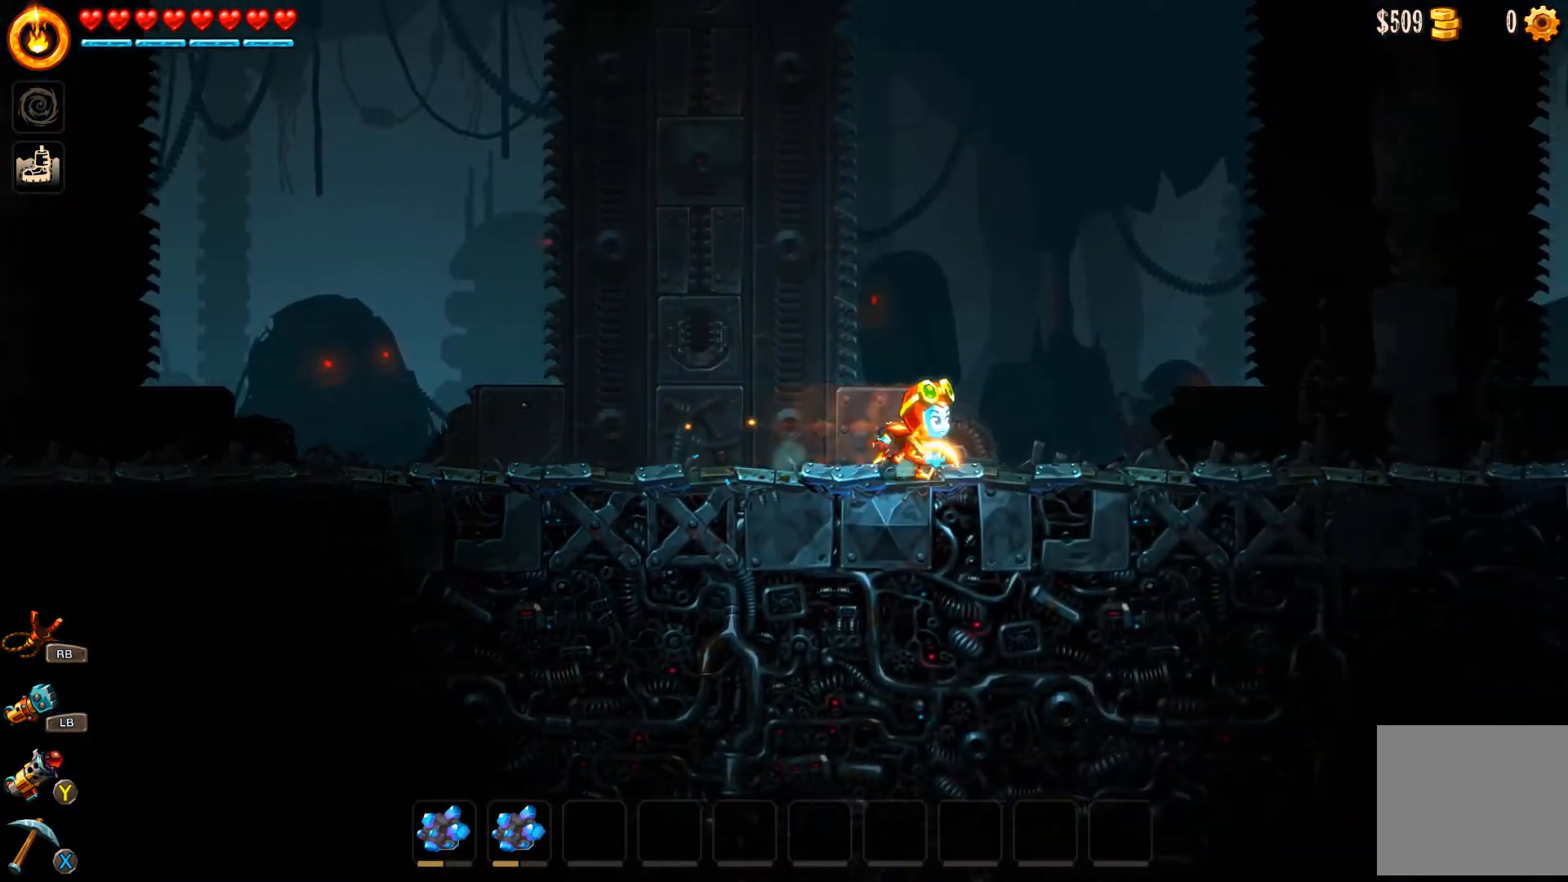
{"buttons": ["A", "B"], "left_stick": "right", "right_stick": "center", "events": [[200, "A", "down"]]}
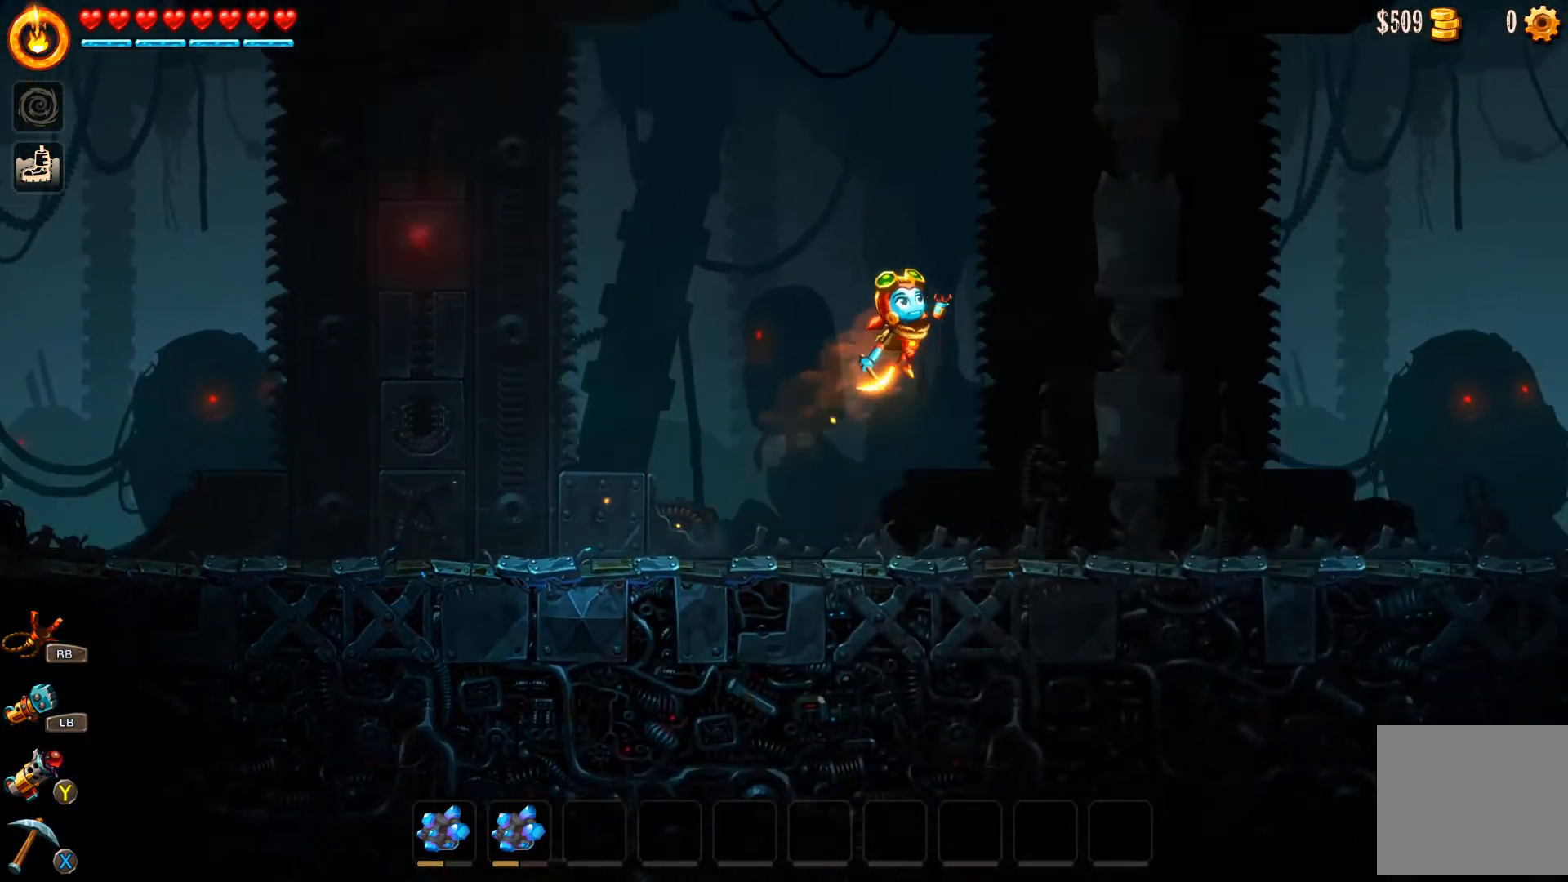
{"buttons": ["B"], "left_stick": "right", "right_stick": "center", "events": [[200, "A", "up"]]}
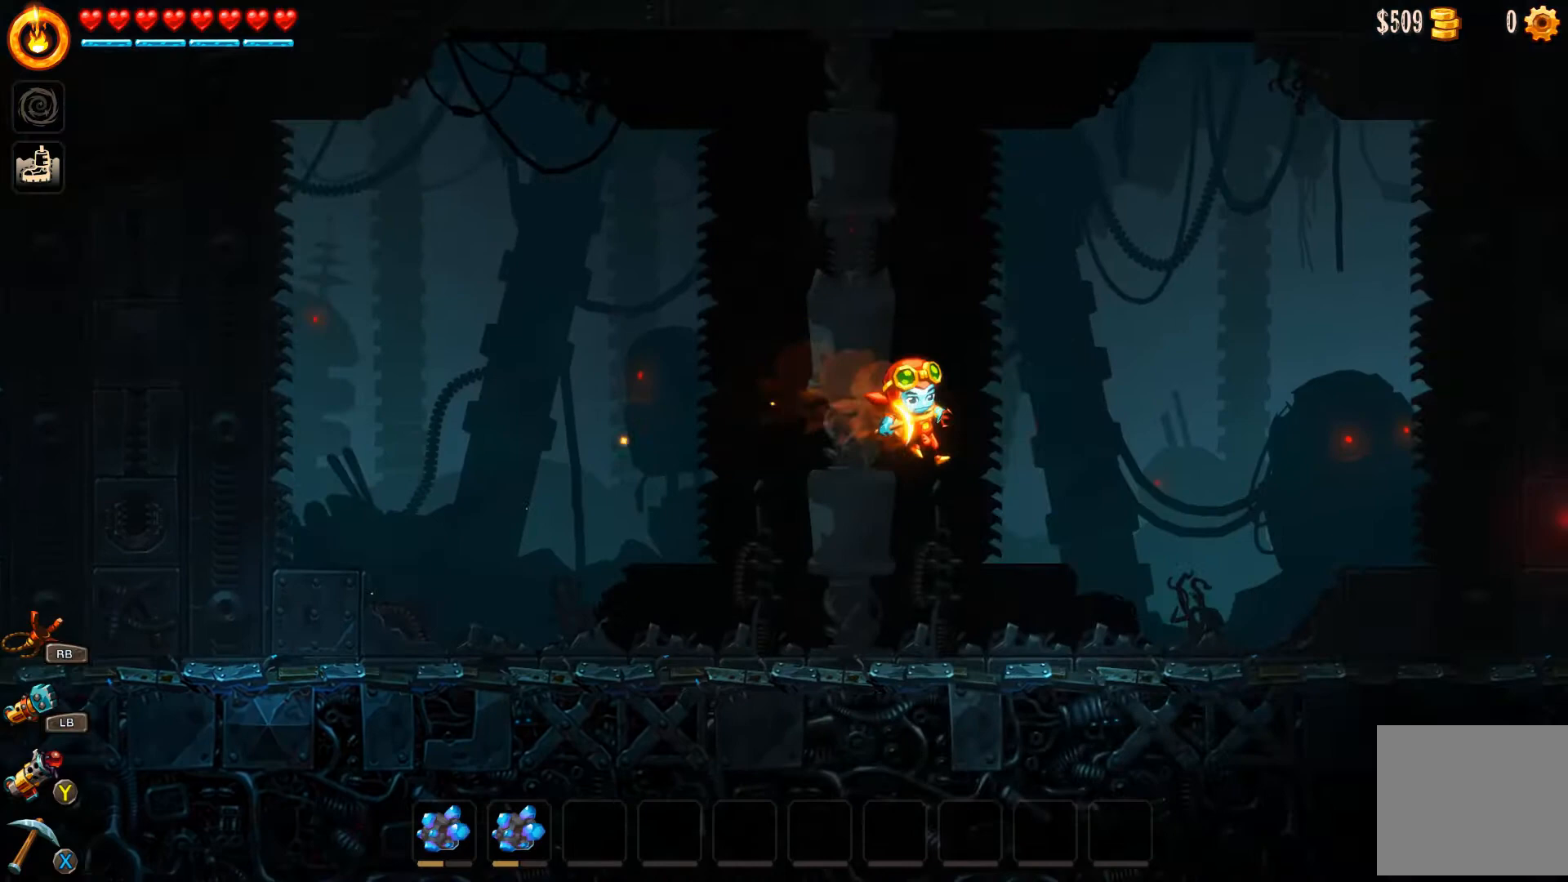
{"buttons": ["B"], "left_stick": "right", "right_stick": "center", "events": []}
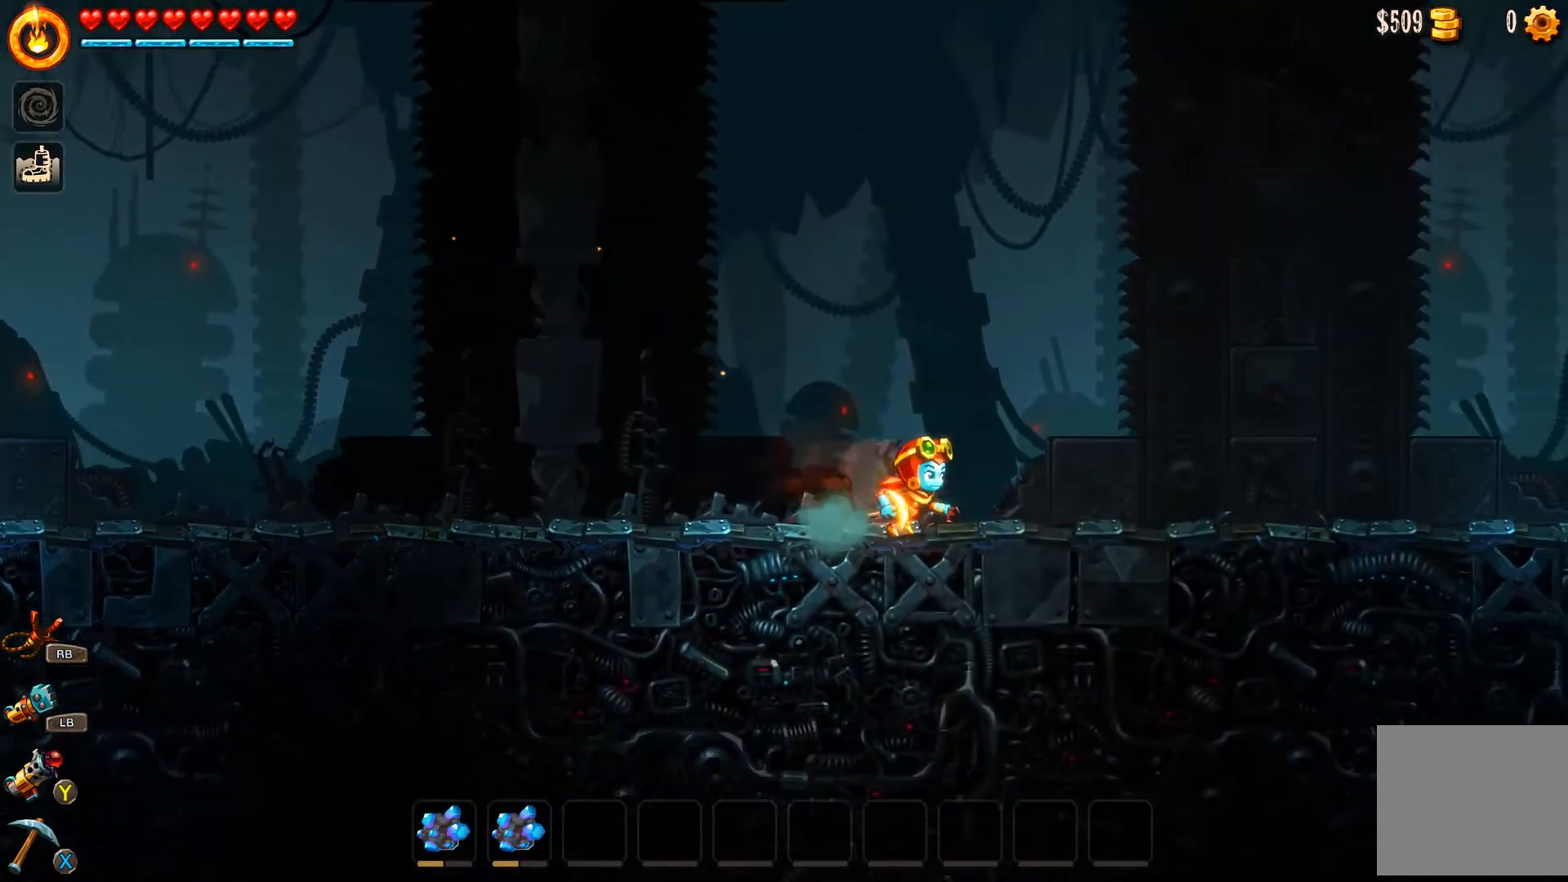
{"buttons": ["A", "B"], "left_stick": "right", "right_stick": "center", "events": [[33, "A", "down"]]}
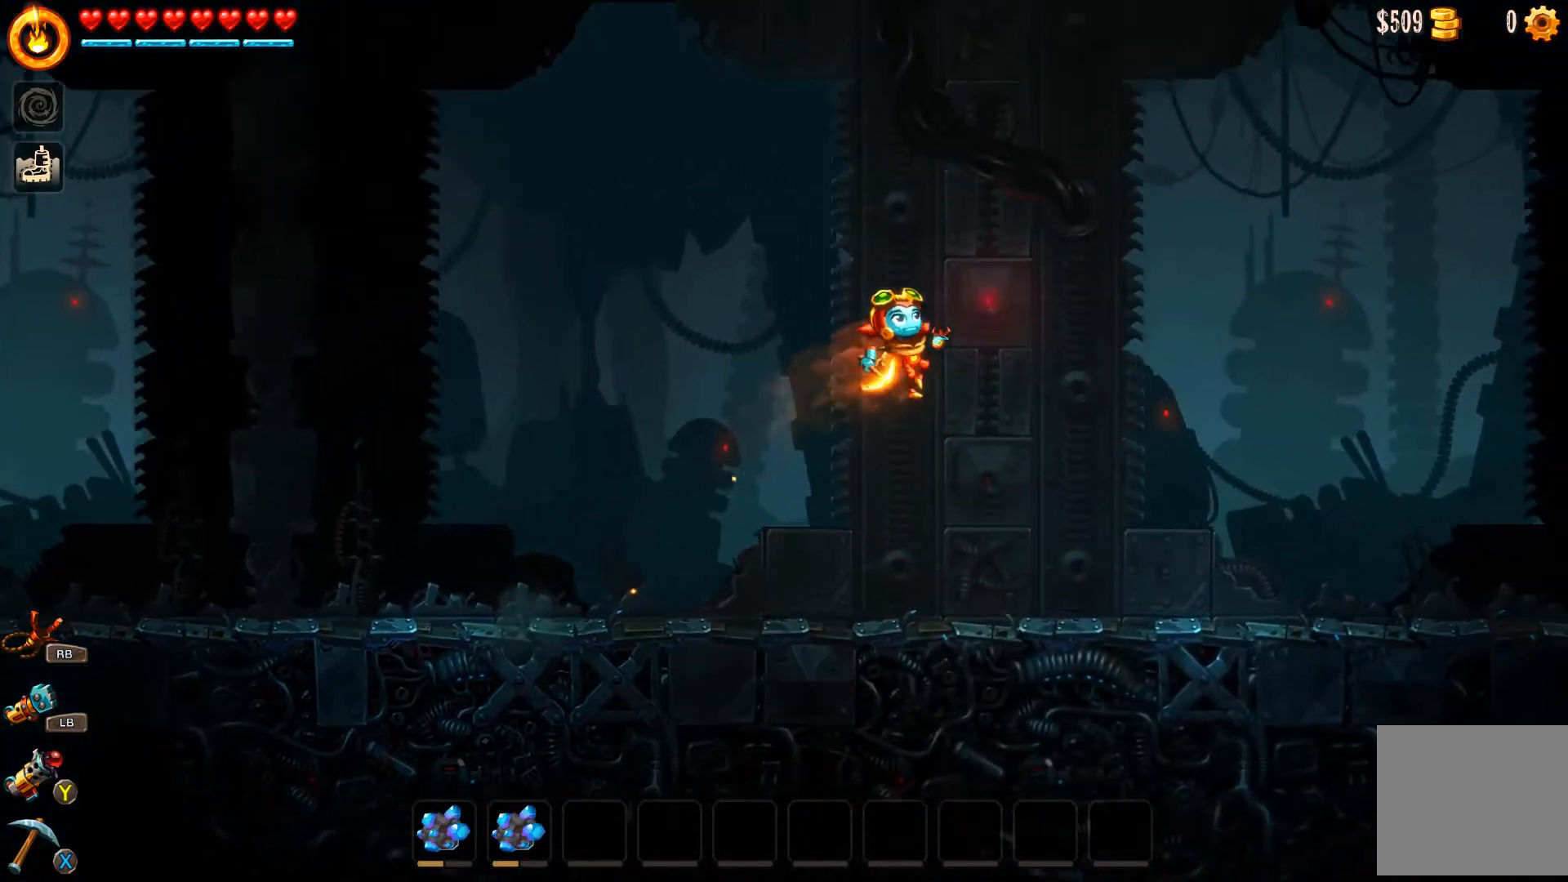
{"buttons": ["B"], "left_stick": "right", "right_stick": "center", "events": [[467, "A", "up"]]}
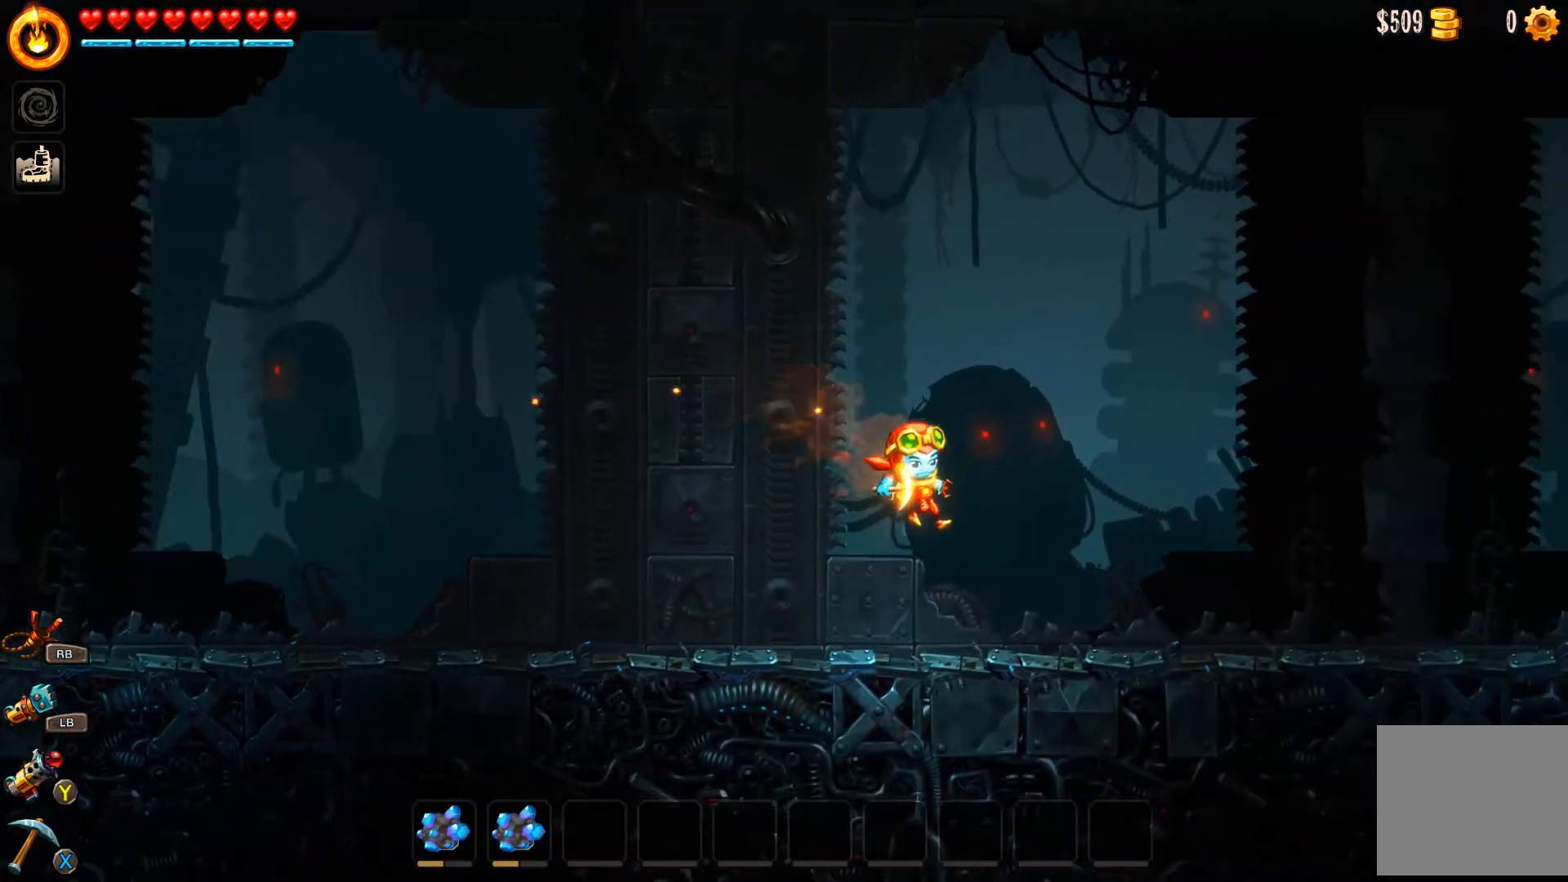
{"buttons": ["B"], "left_stick": "right", "right_stick": "center", "events": []}
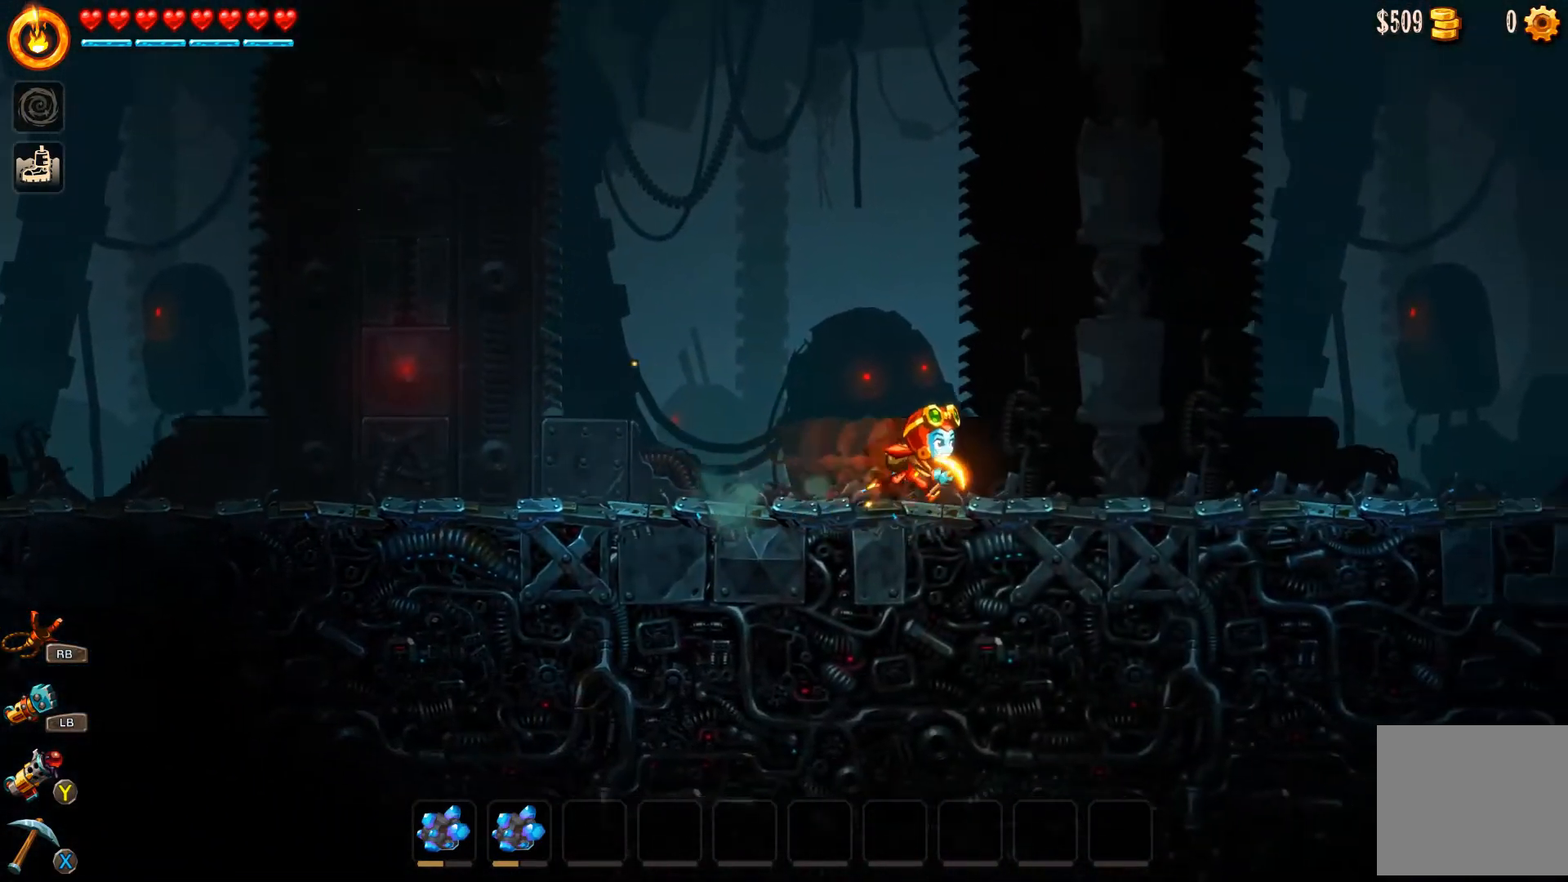
{"buttons": ["B"], "left_stick": "right", "right_stick": "center", "events": []}
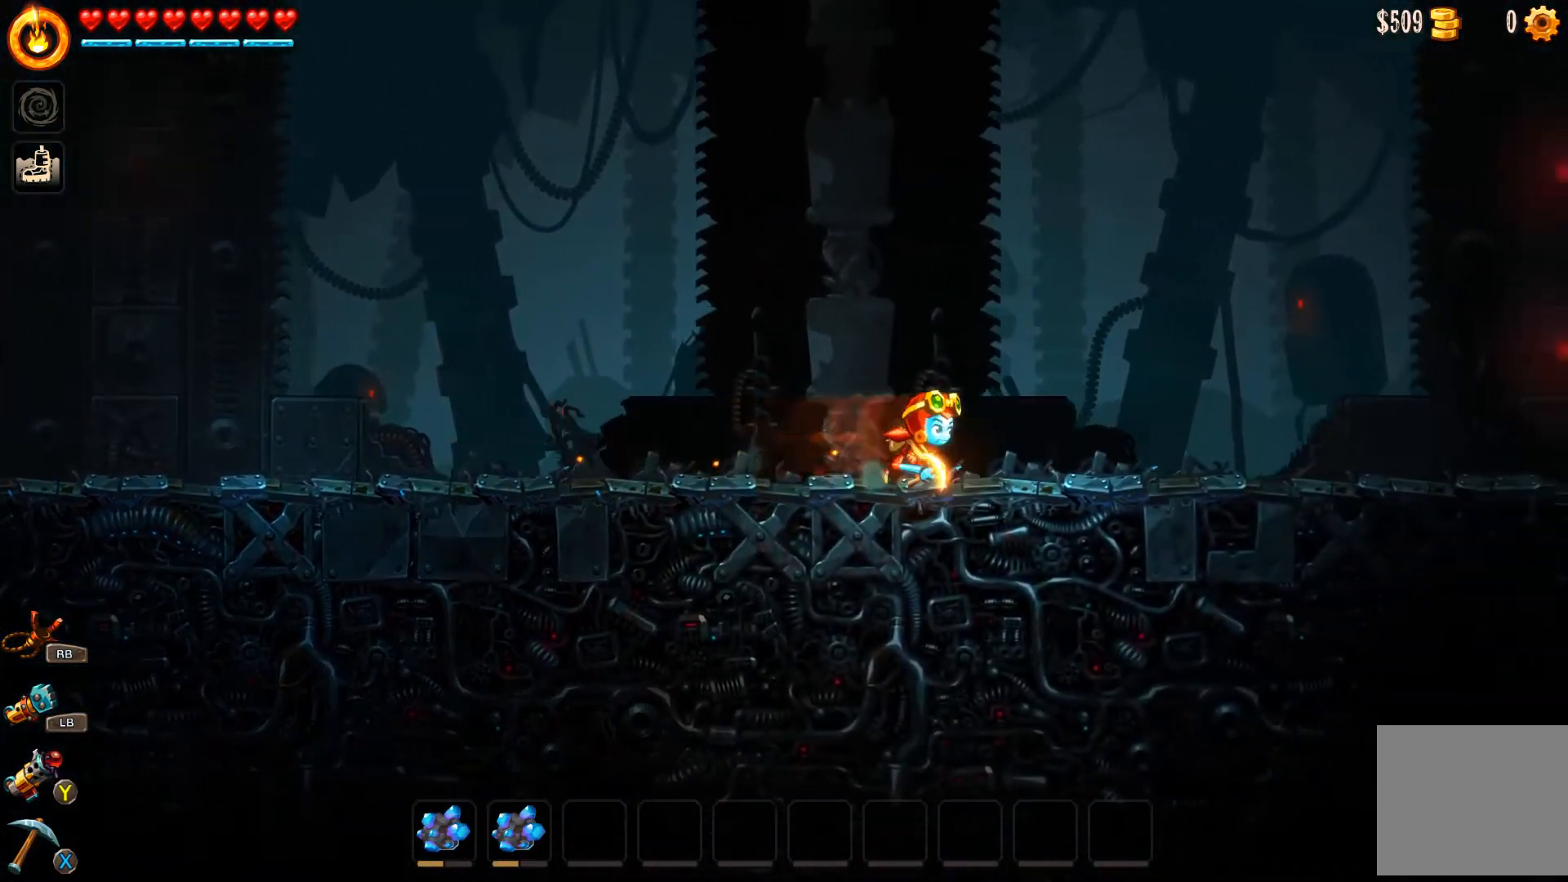
{"buttons": ["B"], "left_stick": "right", "right_stick": "center", "events": []}
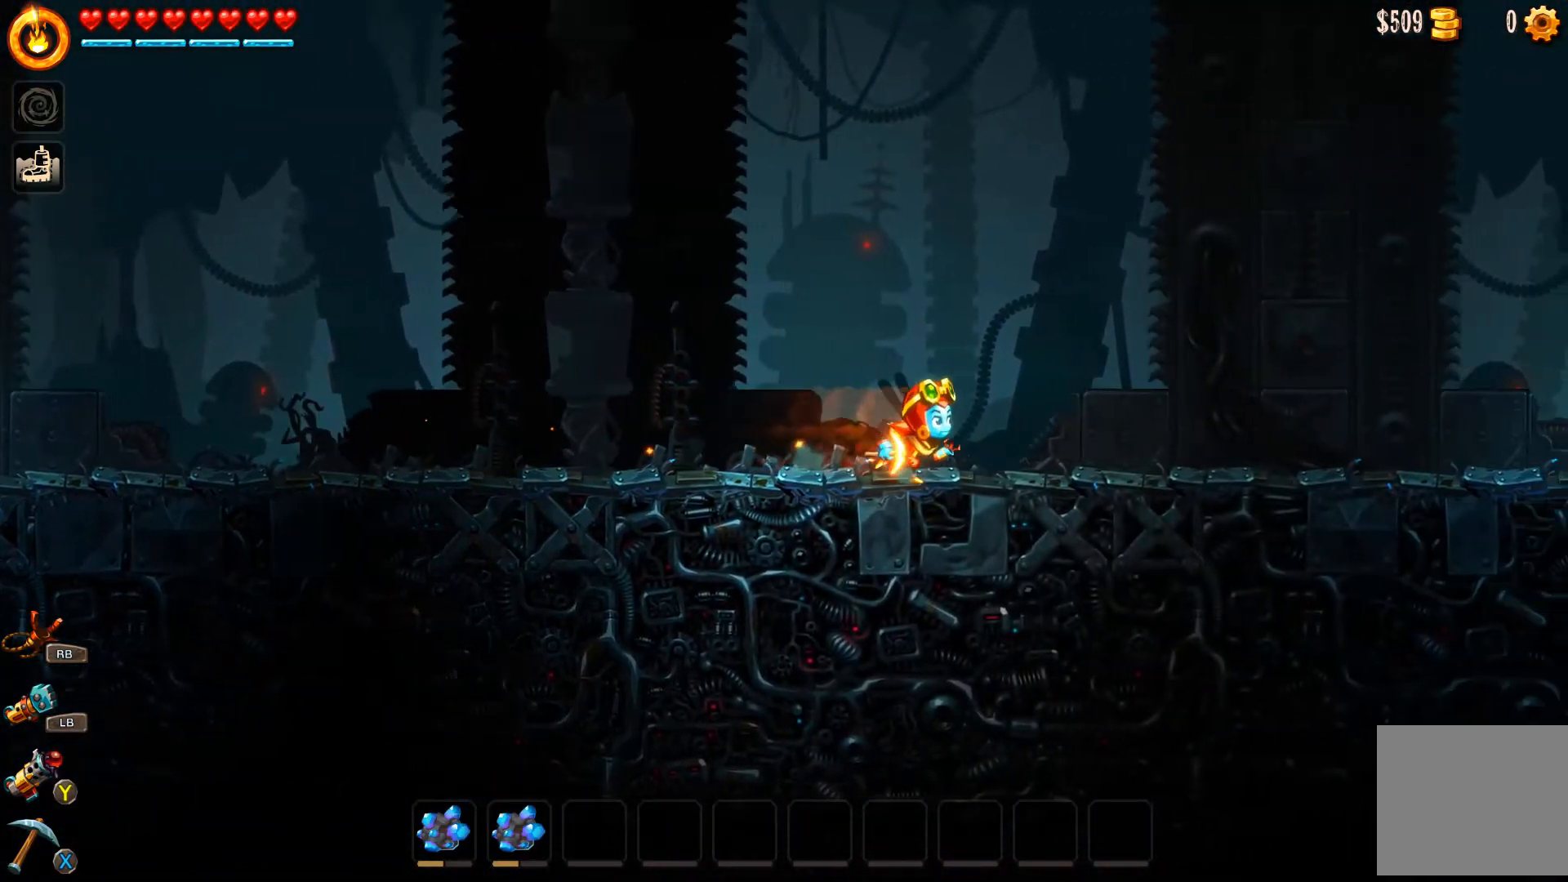
{"buttons": ["B"], "left_stick": "right", "right_stick": "center", "events": []}
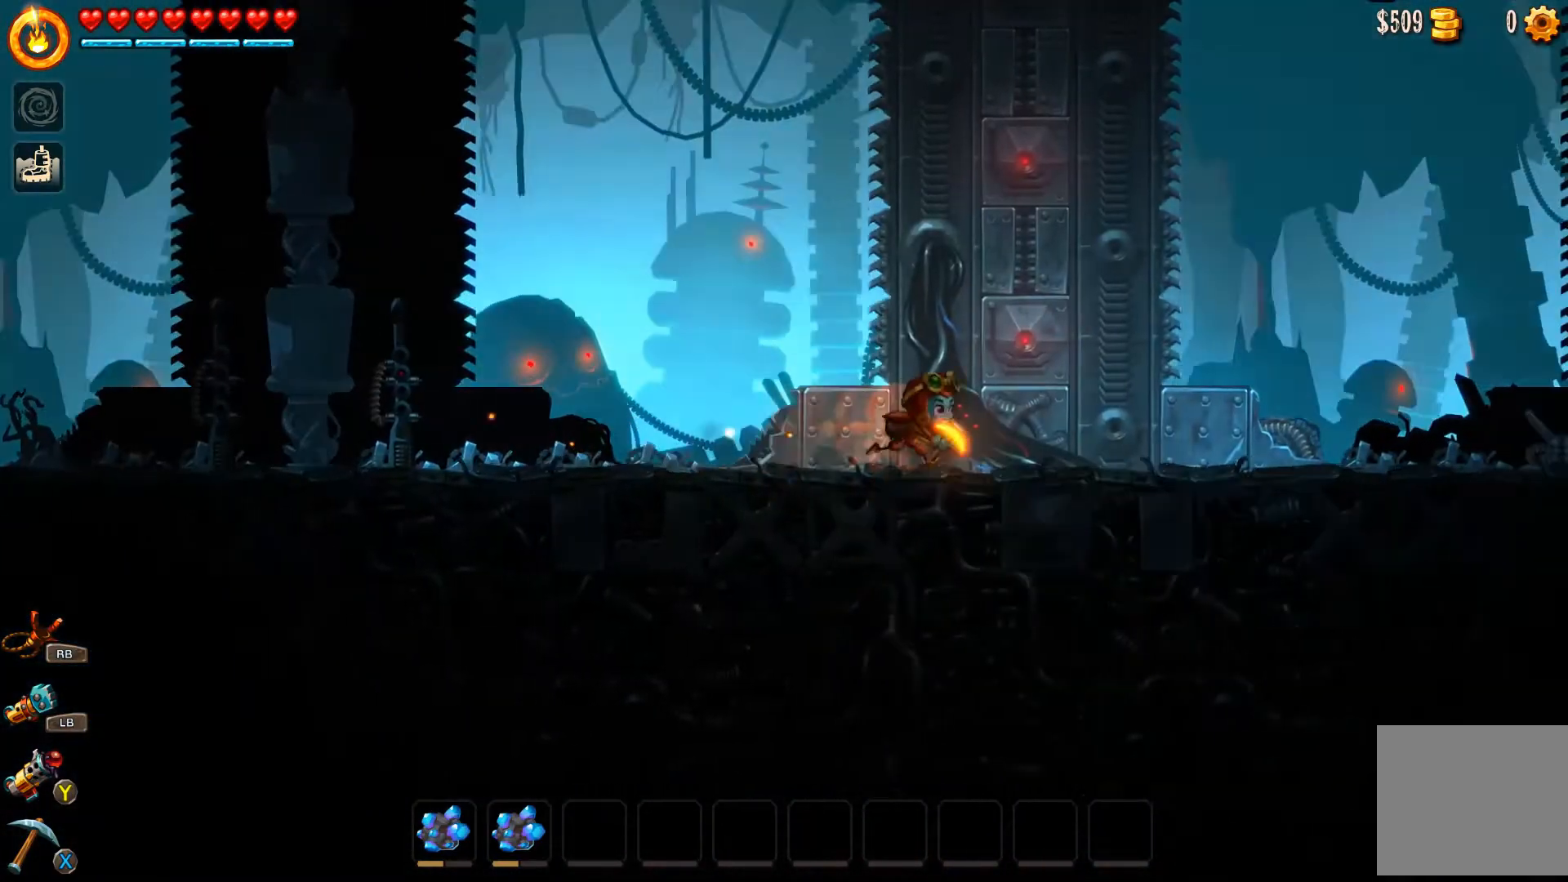
{"buttons": ["B"], "left_stick": "right", "right_stick": "center", "events": []}
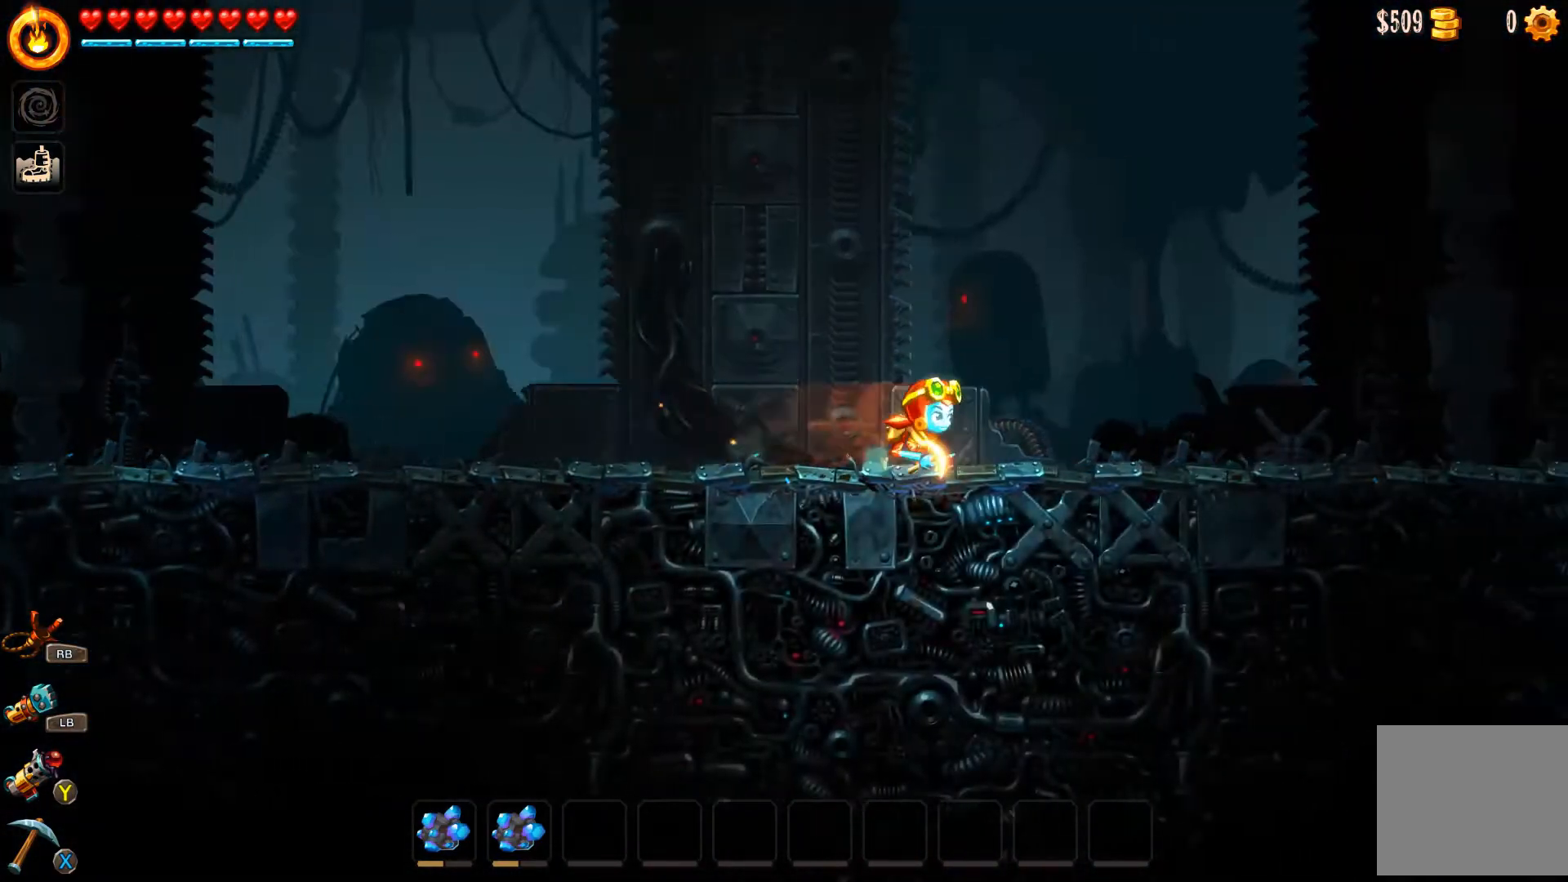
{"buttons": [], "left_stick": "right", "right_stick": "center", "events": [[67, "A", "down"], [433, "A", "up"], [500, "B", "up"]]}
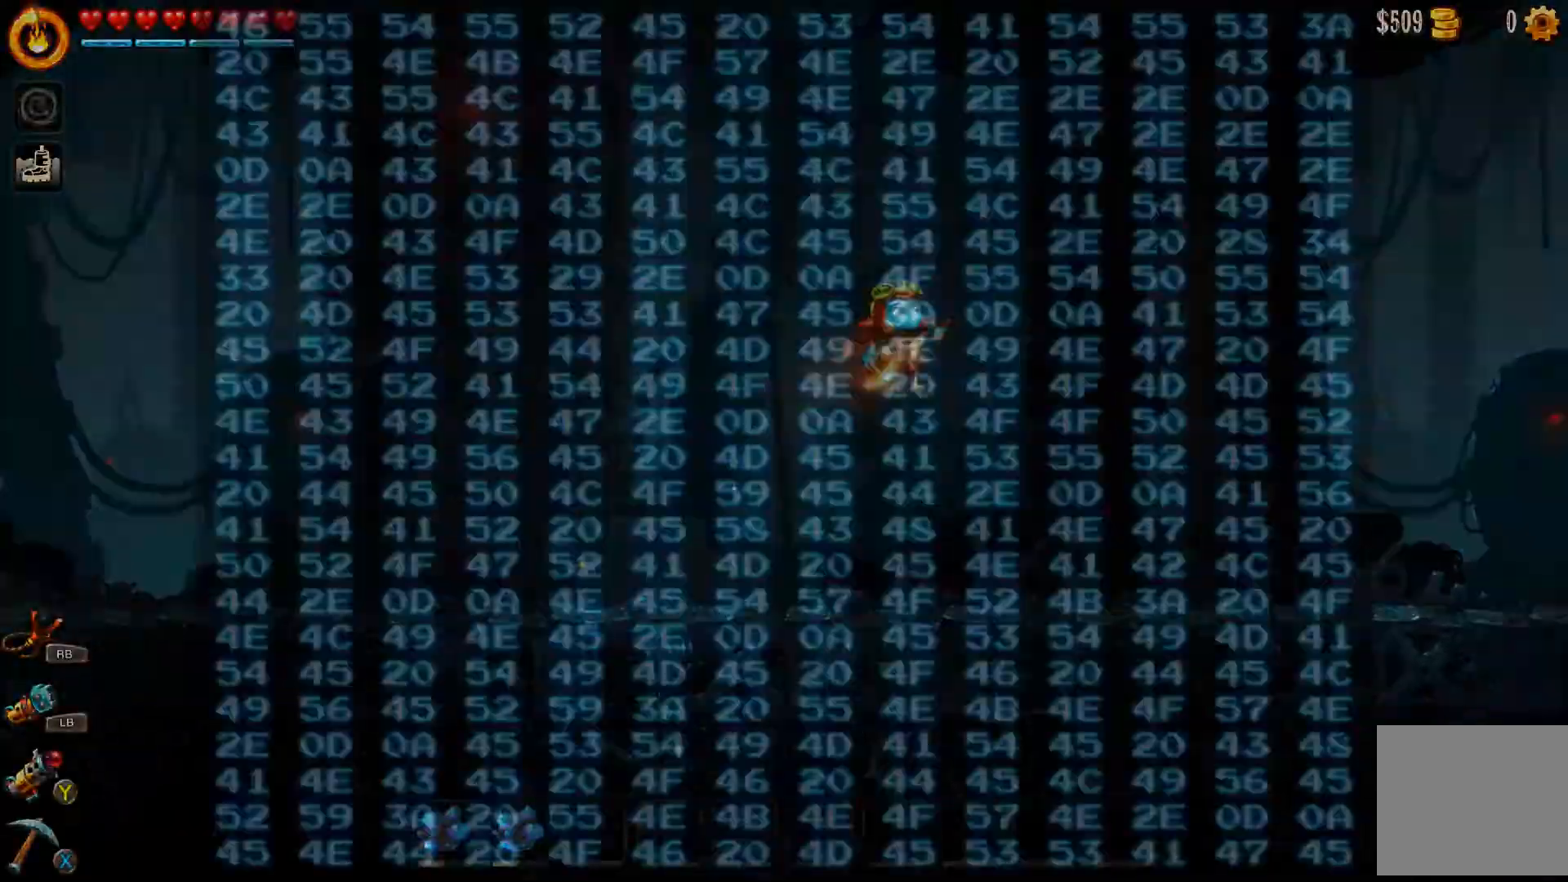
{"buttons": [], "left_stick": "right", "right_stick": "center", "events": []}
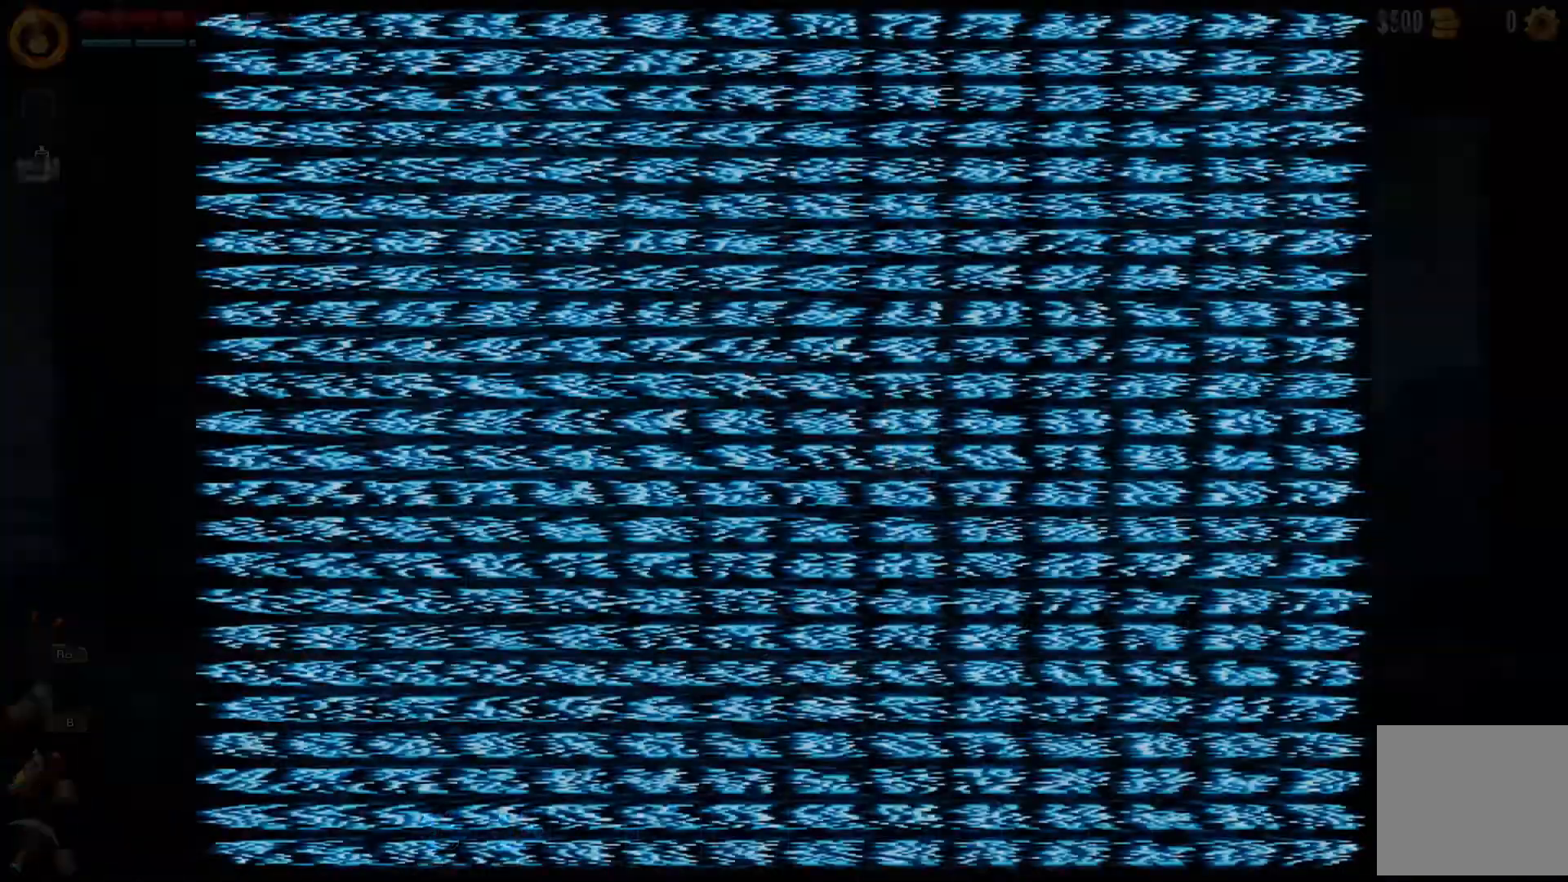
{"buttons": [], "left_stick": "center", "right_stick": "center", "events": [[67, "left_stick", "center"], [133, "left_stick", "right"], [233, "B", "down"], [400, "B", "up"], [400, "left_stick", "down-right"], [500, "left_stick", "center"]]}
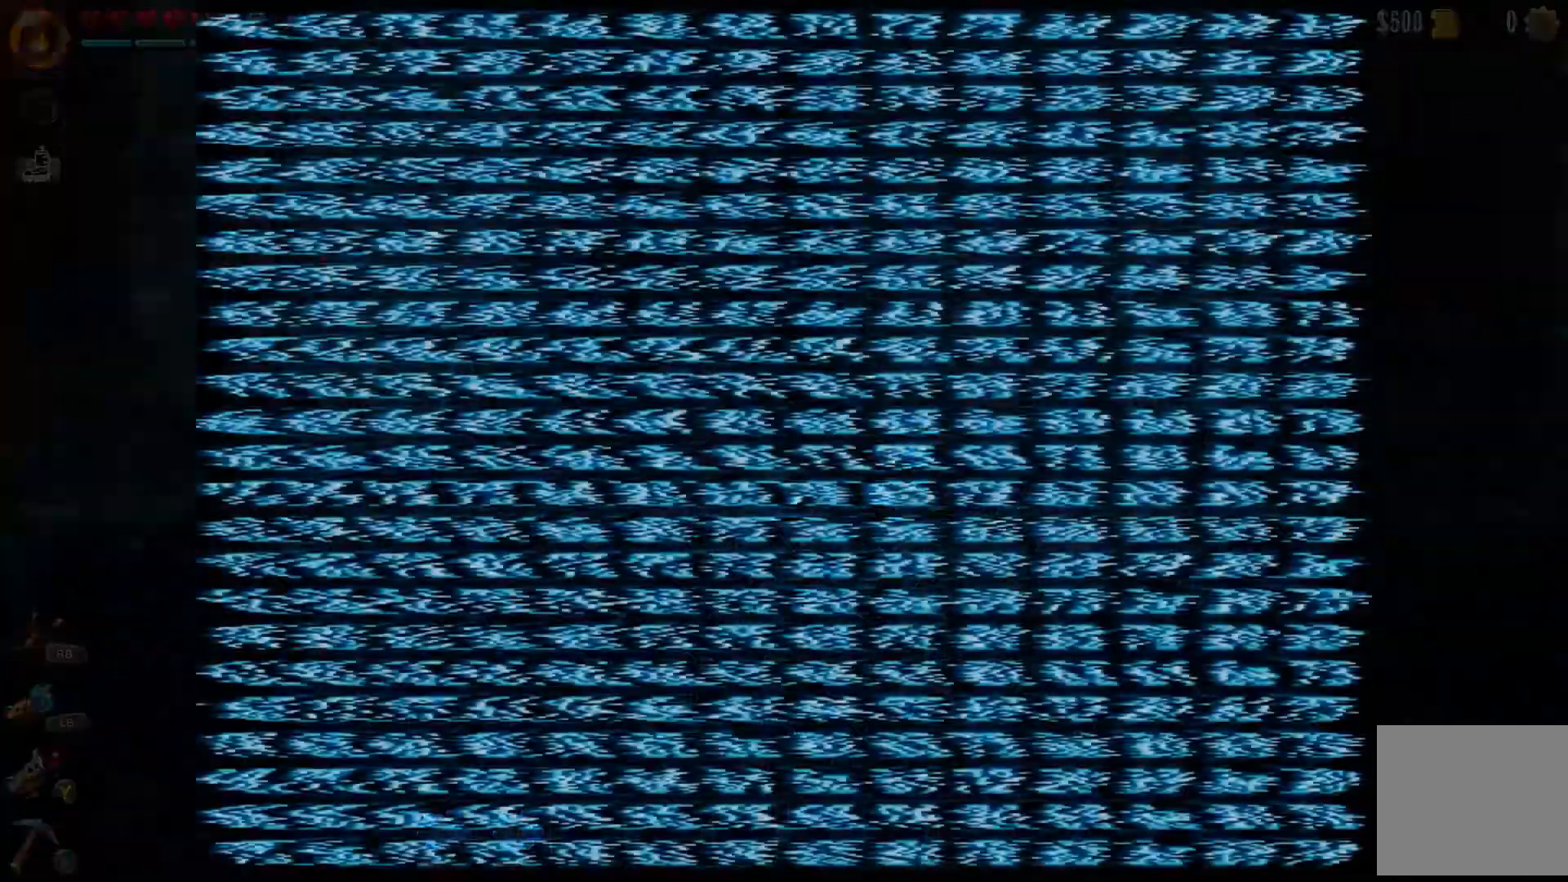
{"buttons": ["B"], "left_stick": "right", "right_stick": "center", "events": [[167, "left_stick", "right"], [300, "B", "down"]]}
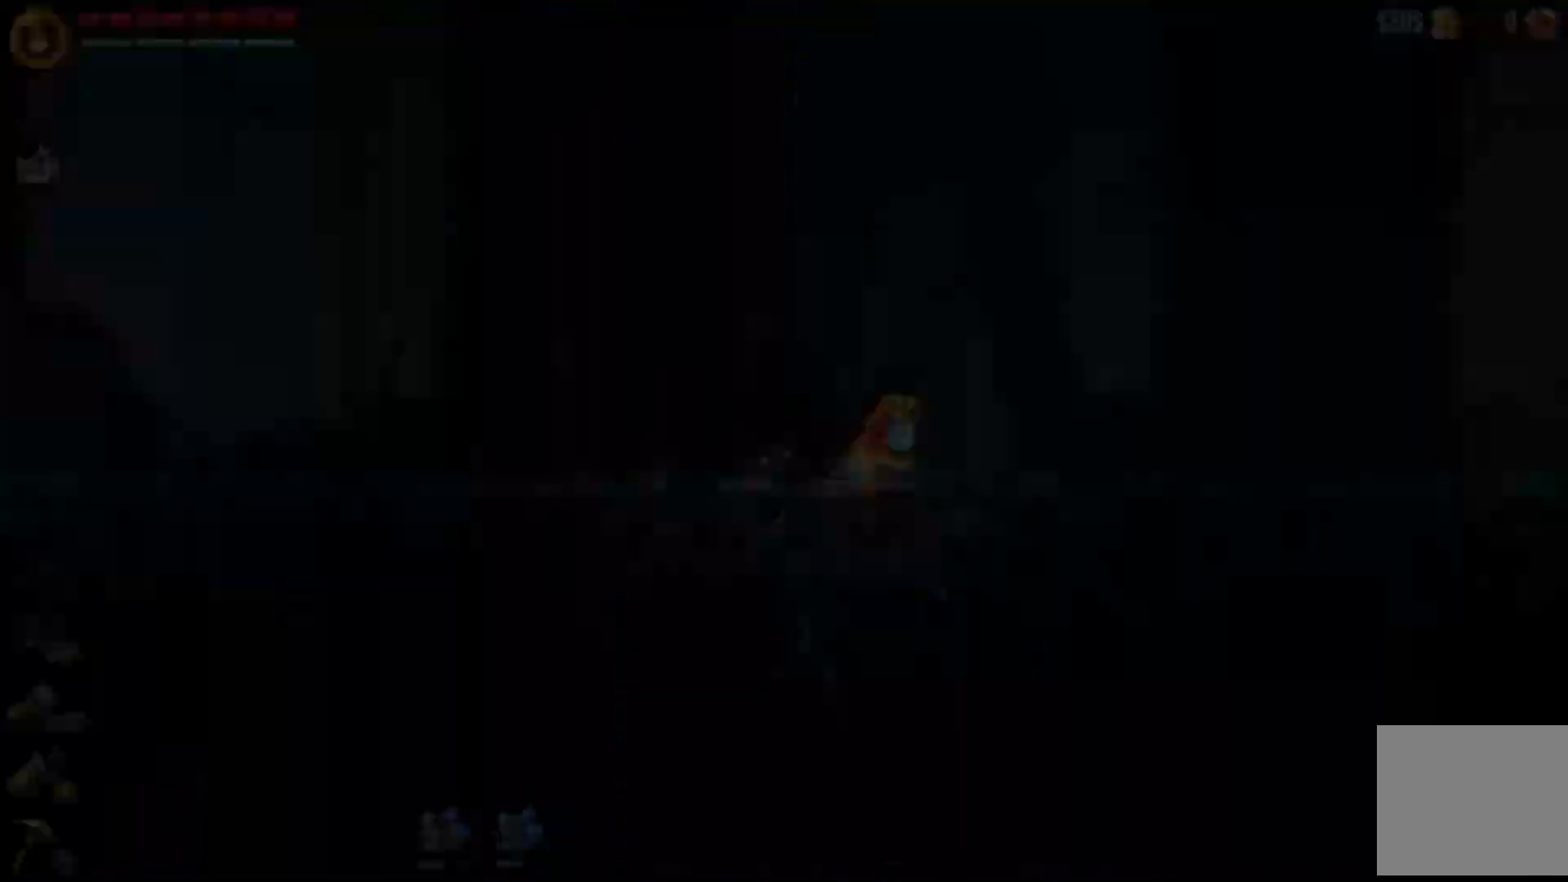
{"buttons": ["B"], "left_stick": "right", "right_stick": "center", "events": []}
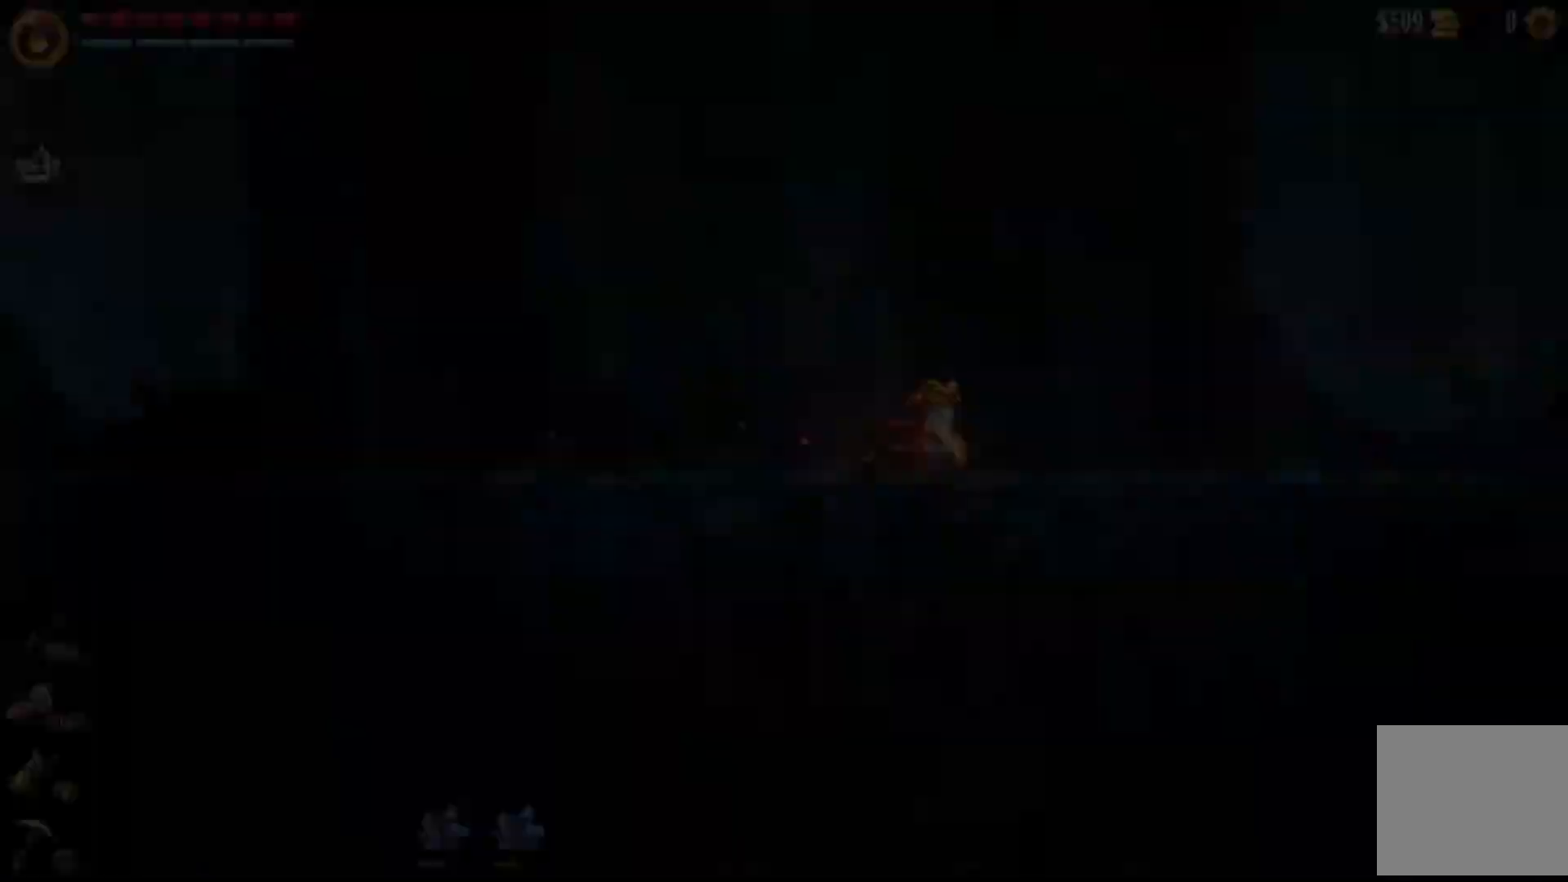
{"buttons": ["B"], "left_stick": "right", "right_stick": "center", "events": []}
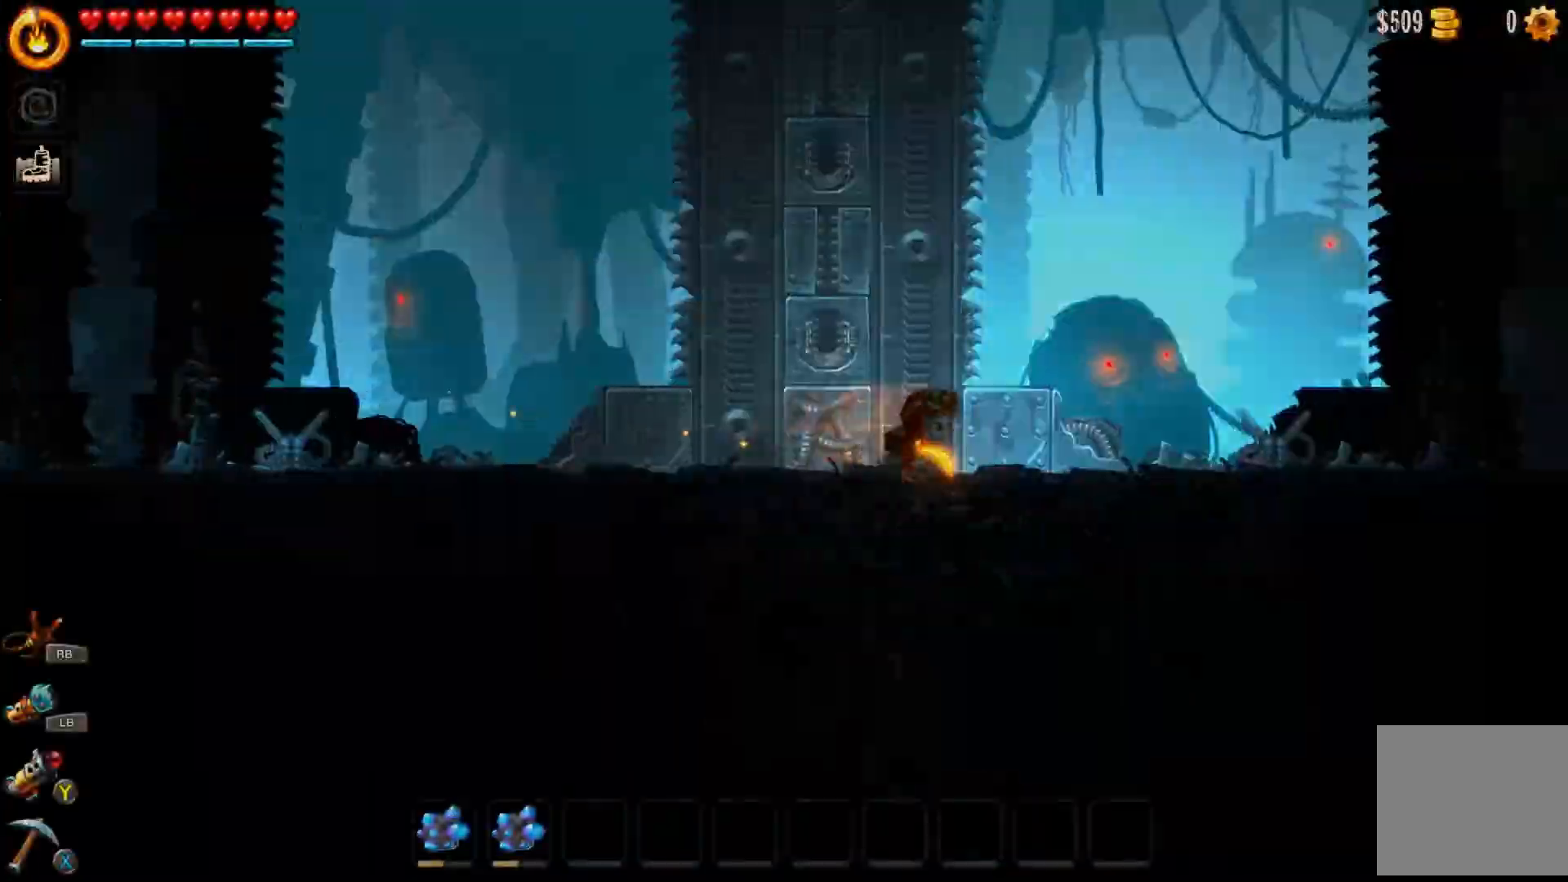
{"buttons": ["B"], "left_stick": "right", "right_stick": "center", "events": []}
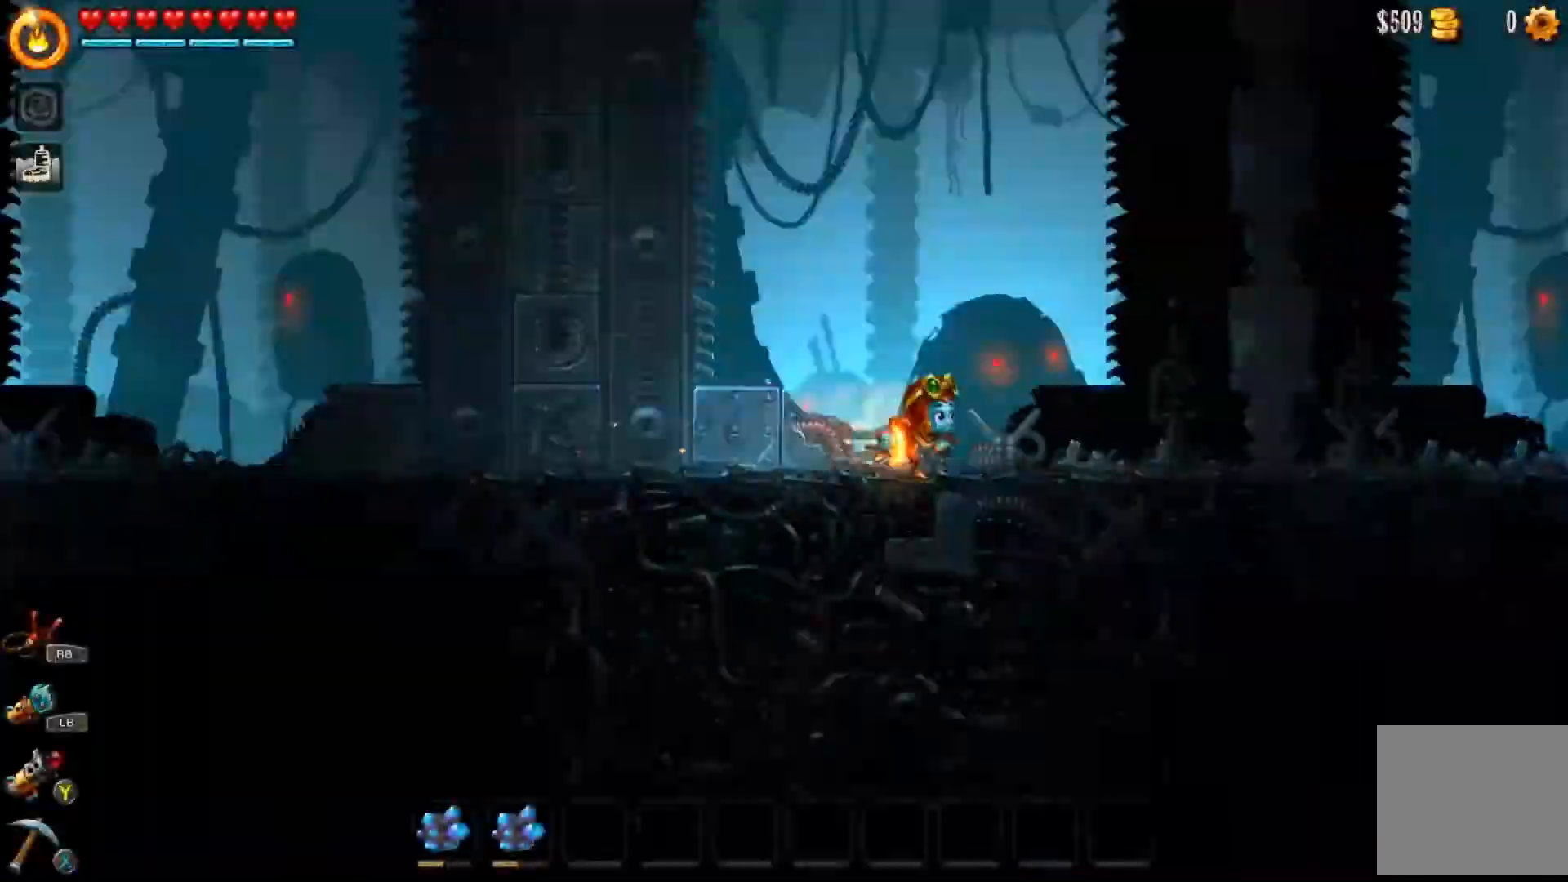
{"buttons": ["B"], "left_stick": "right", "right_stick": "center", "events": []}
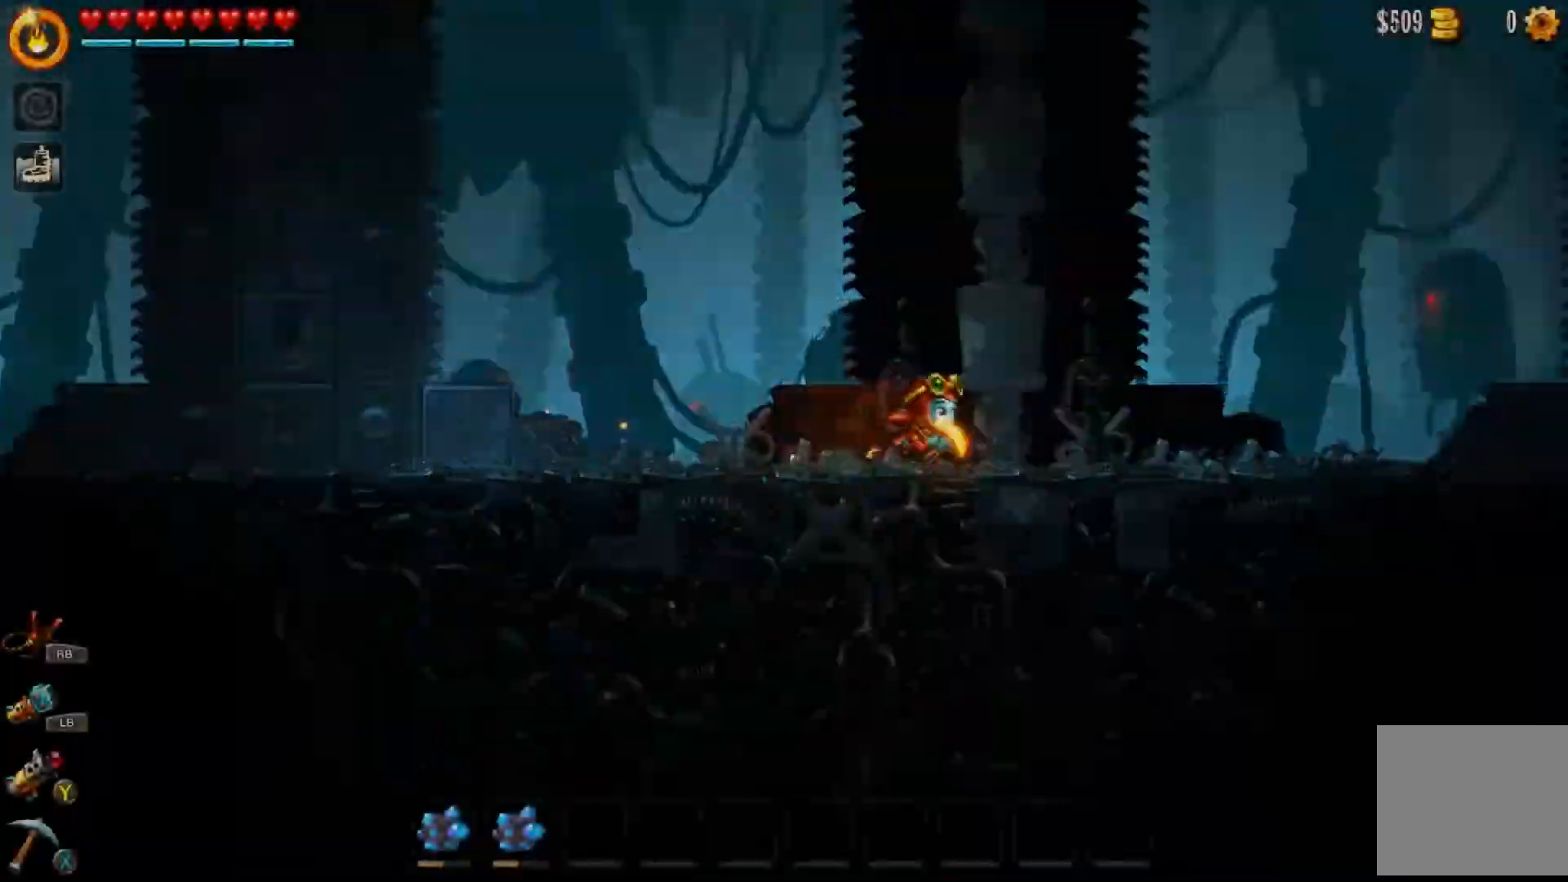
{"buttons": [], "left_stick": "right", "right_stick": "center", "events": [[500, "B", "up"]]}
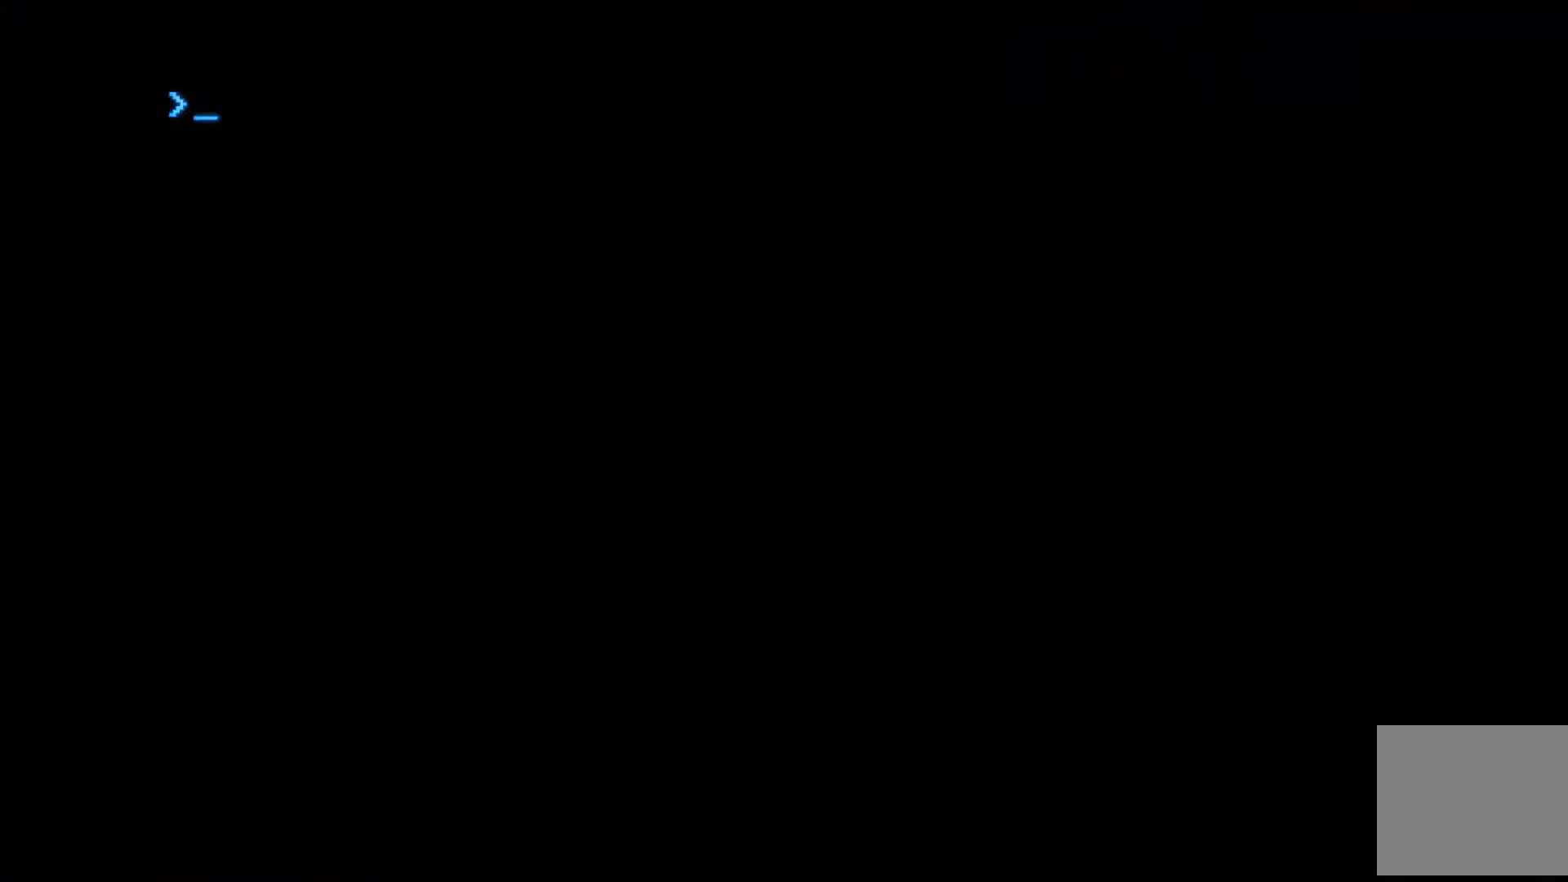
{"buttons": [], "left_stick": "center", "right_stick": "center", "events": [[67, "left_stick", "center"]]}
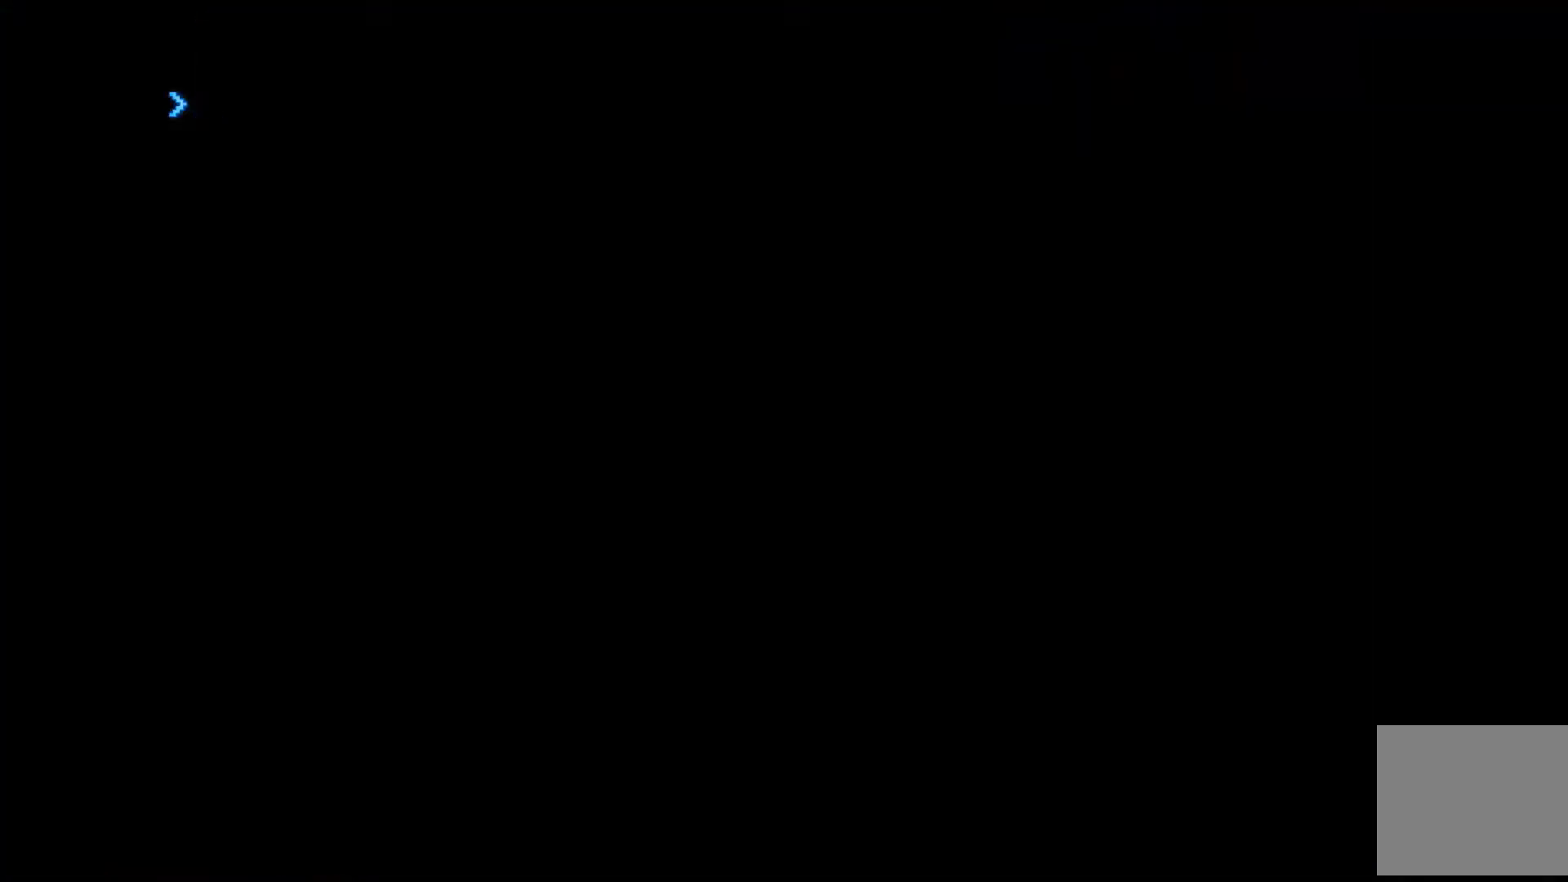
{"buttons": [], "left_stick": "center", "right_stick": "center", "events": []}
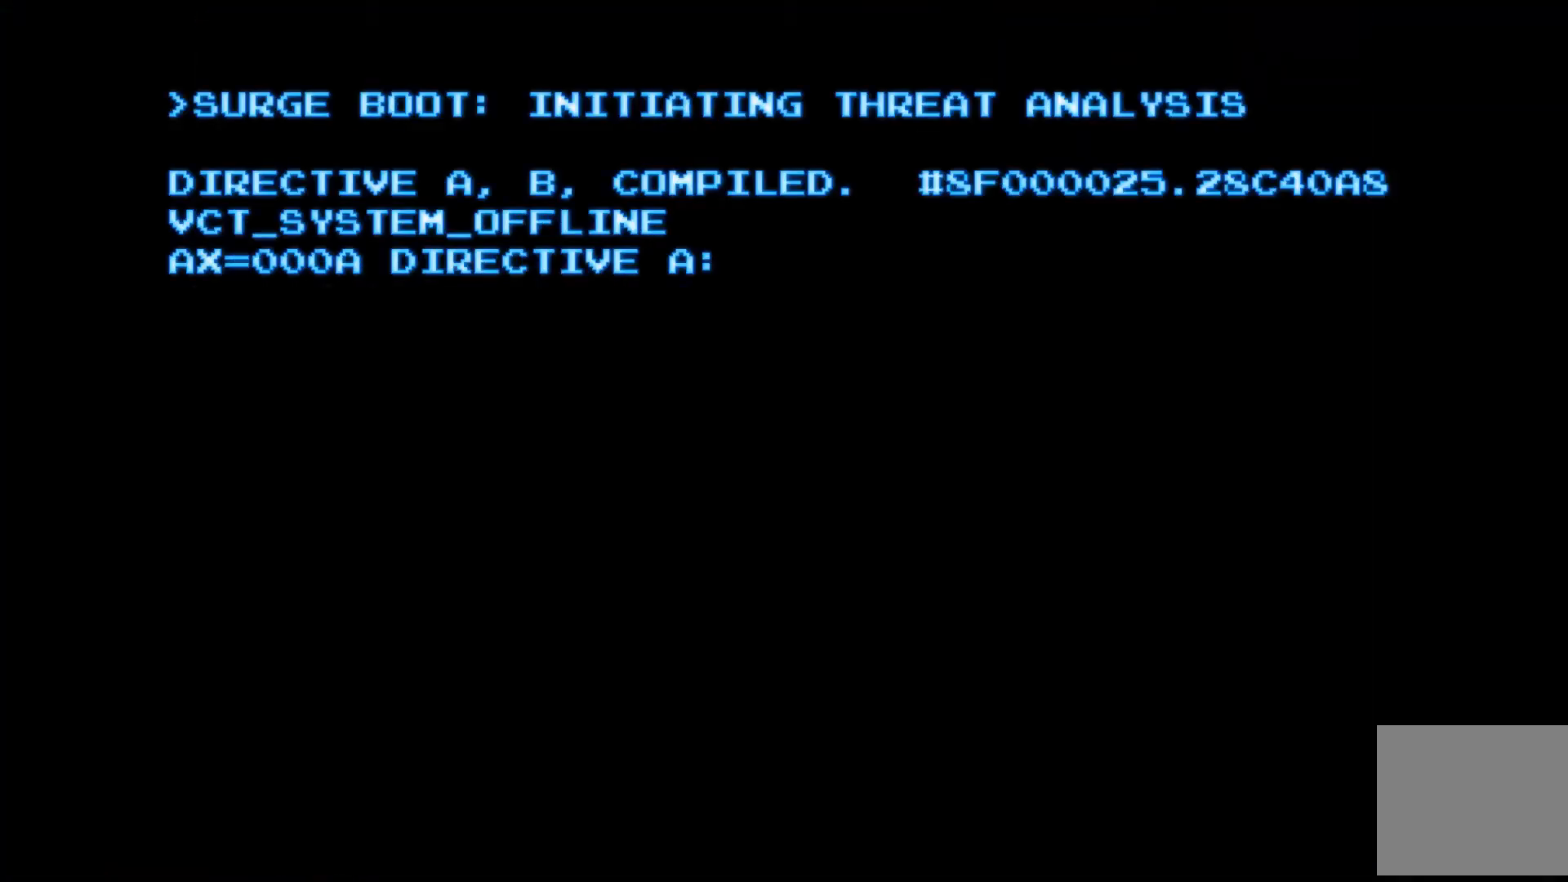
{"buttons": [], "left_stick": "center", "right_stick": "center", "events": []}
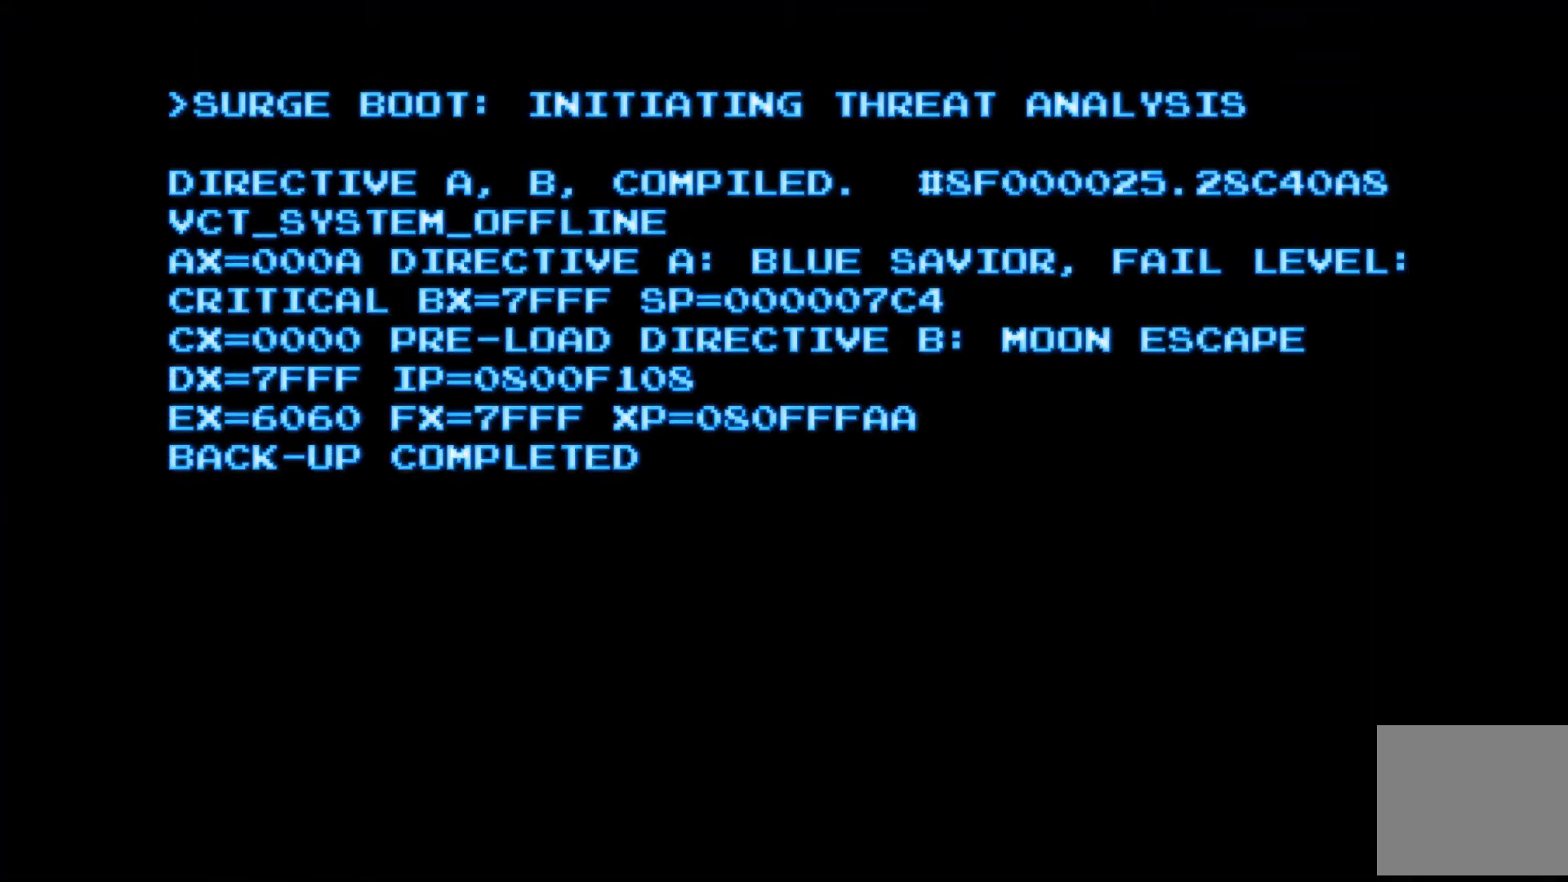
{"buttons": [], "left_stick": "center", "right_stick": "center", "events": []}
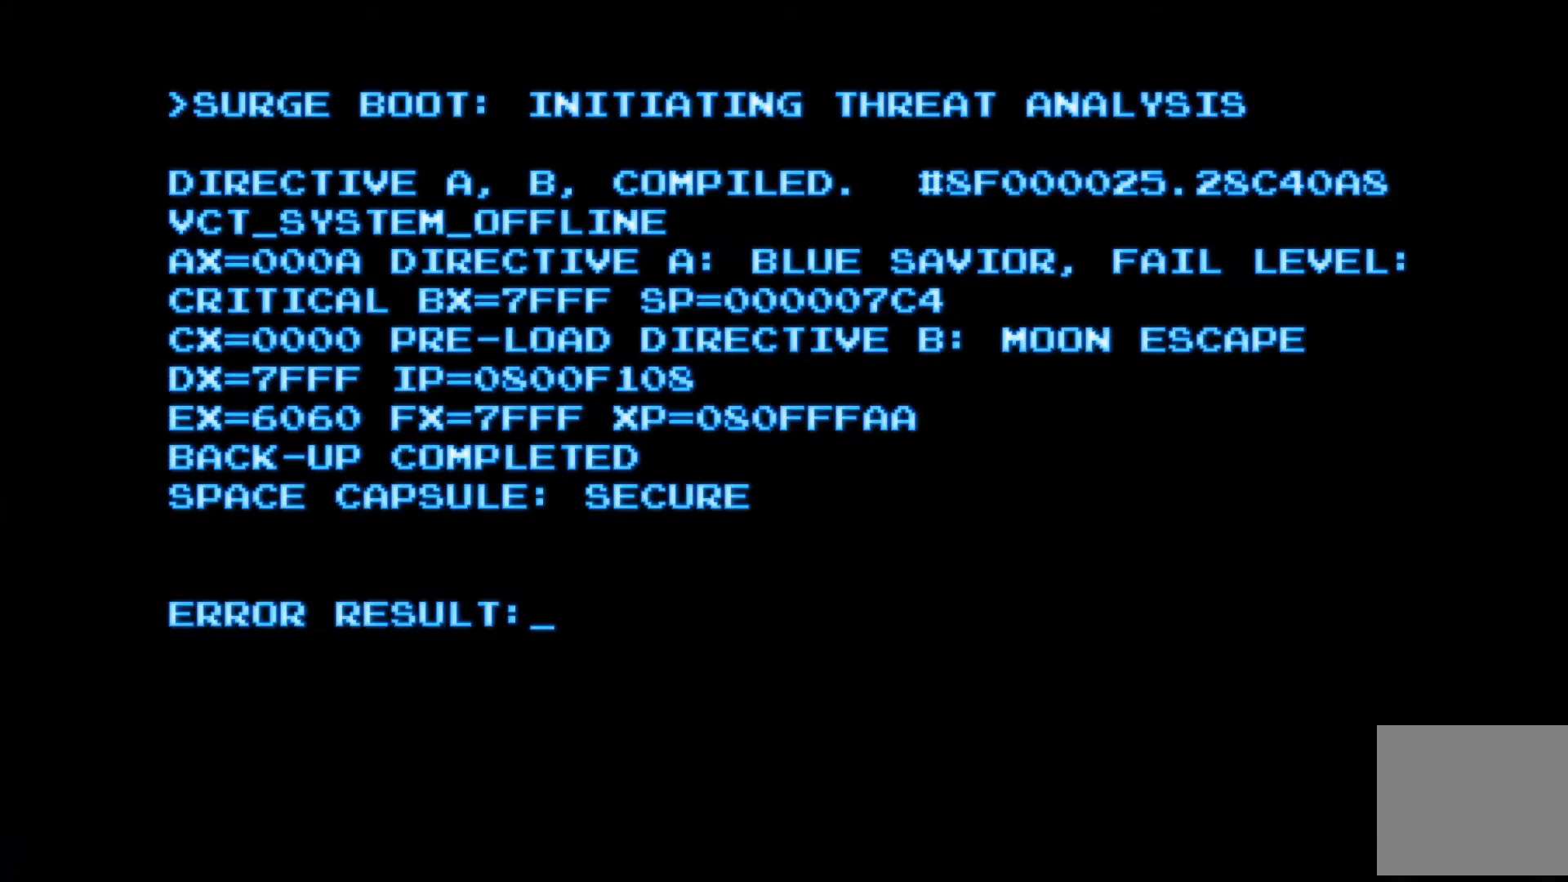
{"buttons": [], "left_stick": "center", "right_stick": "center", "events": []}
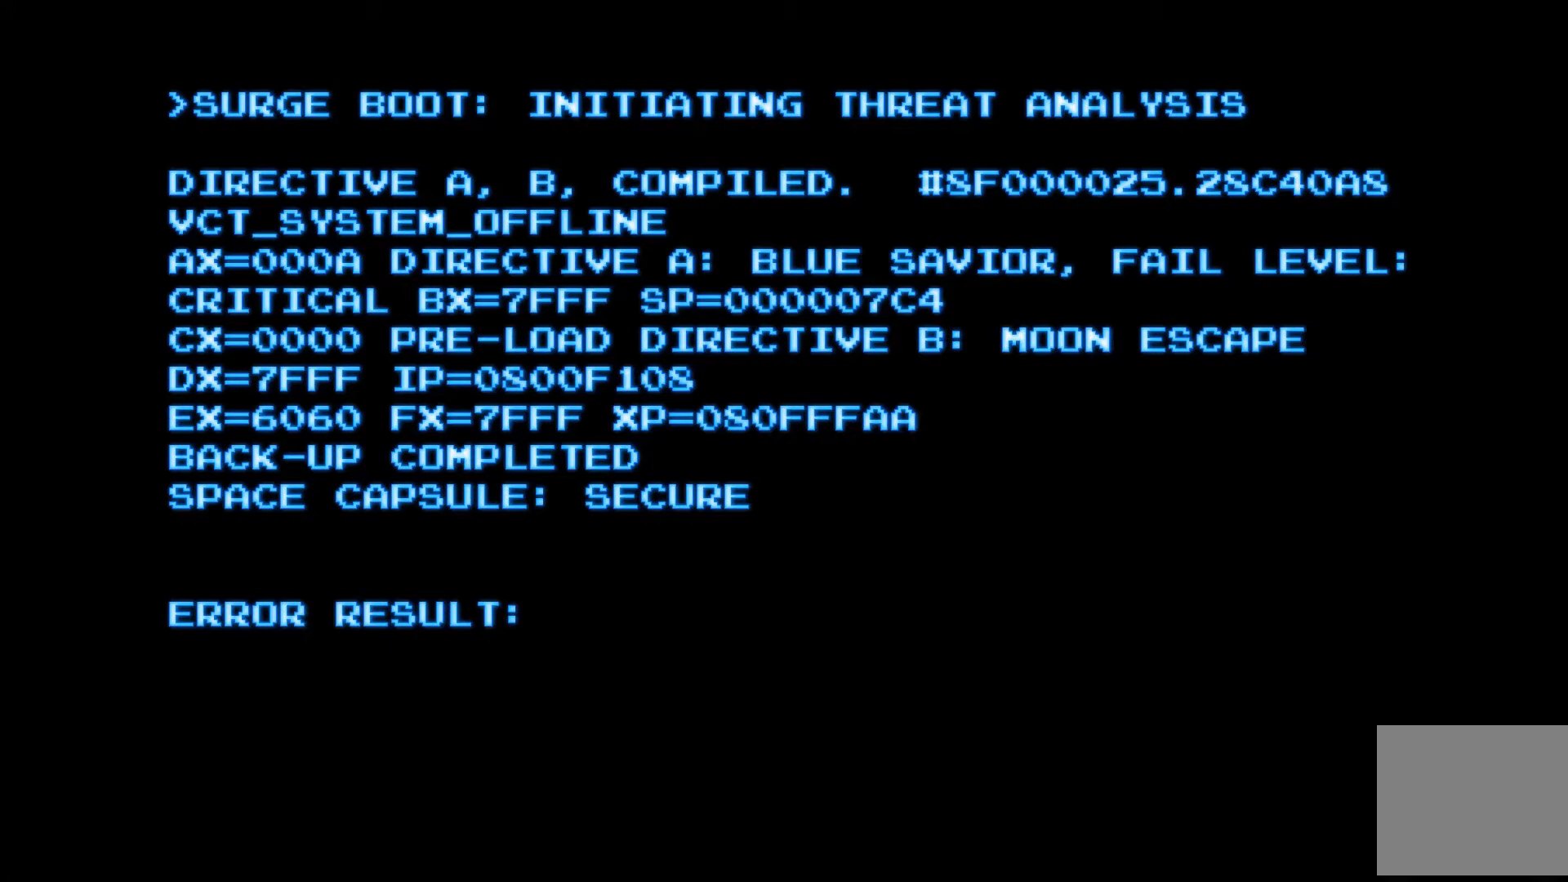
{"buttons": [], "left_stick": "center", "right_stick": "center", "events": []}
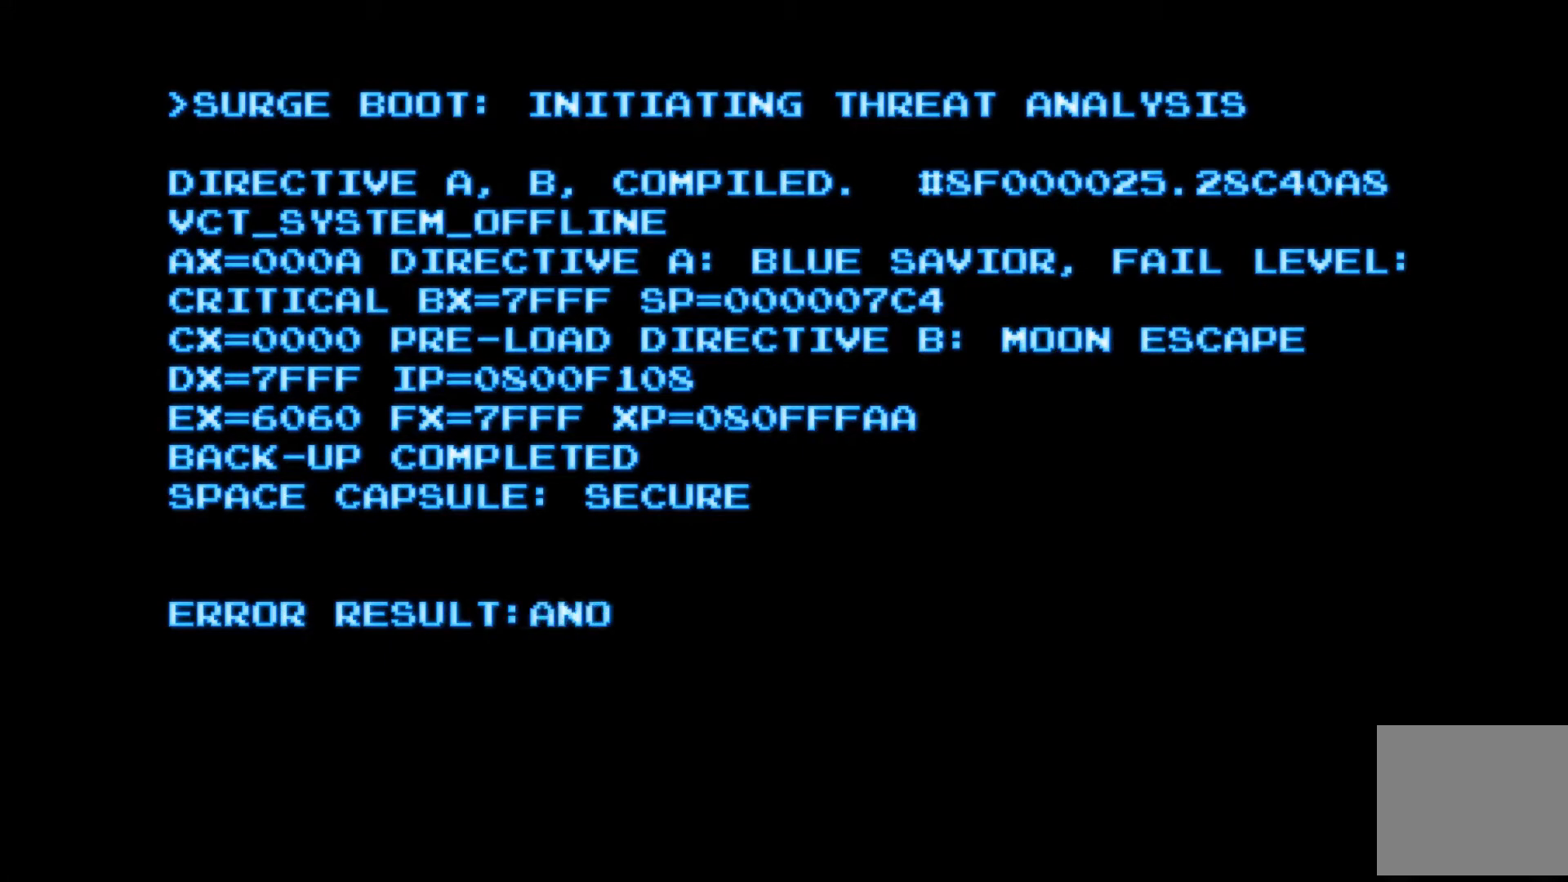
{"buttons": [], "left_stick": "center", "right_stick": "center", "events": []}